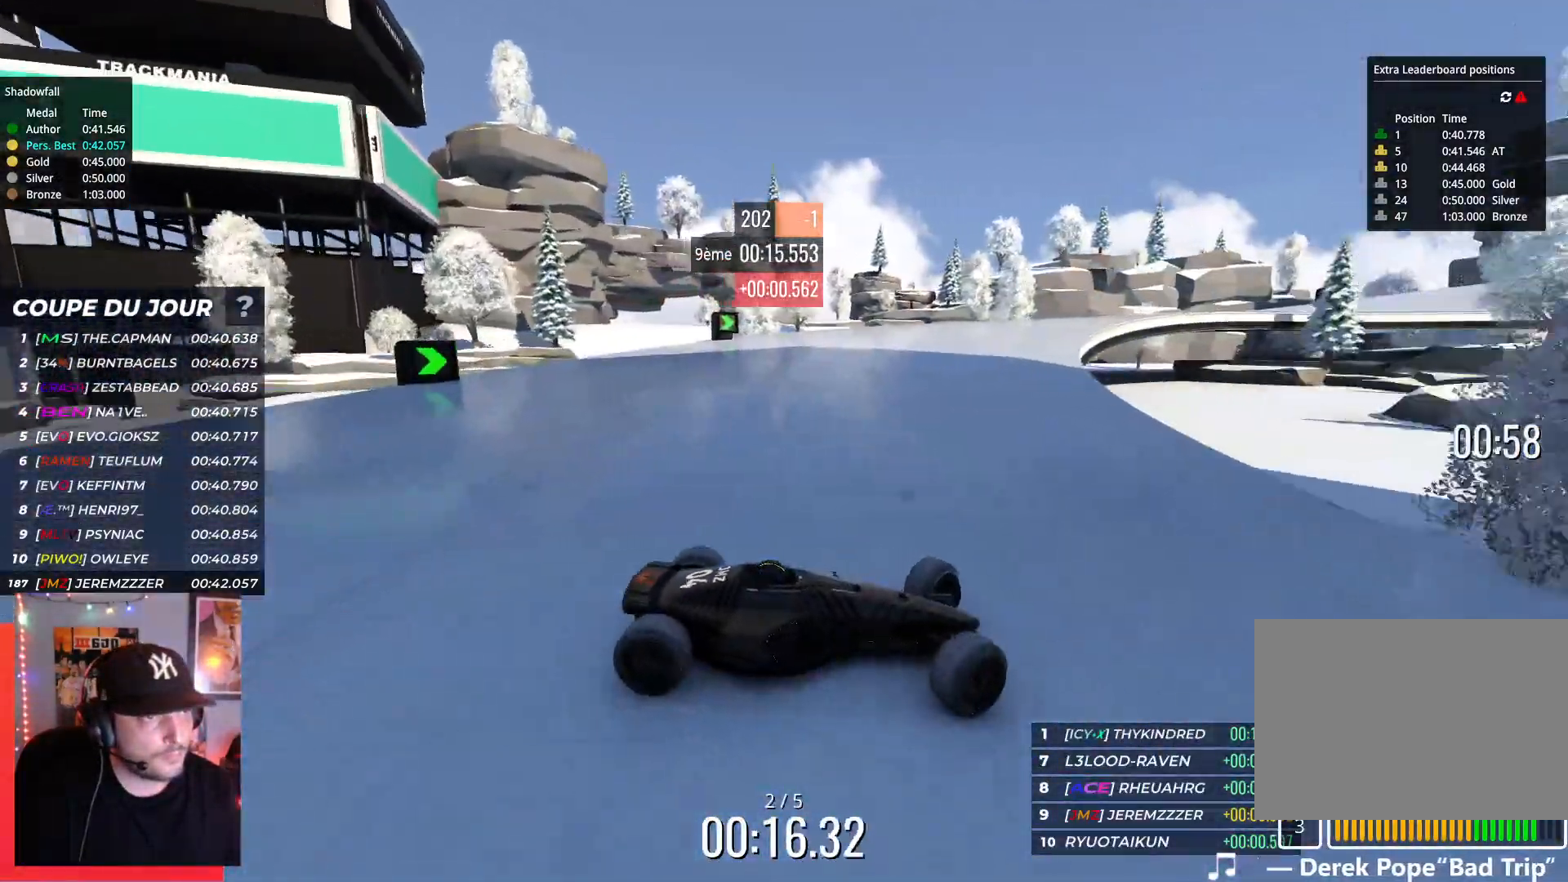
Gameplay with keyboard; each line is a JSON object with the keys held at the frame after it. "events" lists presses ("down") and releases ("up") of "down", "left", "right" and "up" between this image and that frame as [ms after this image, input, new state], when the widget could be followed in between. No other keys are recorded. Mouse input is not recorded.
{"keys": ["left", "up"], "events": []}
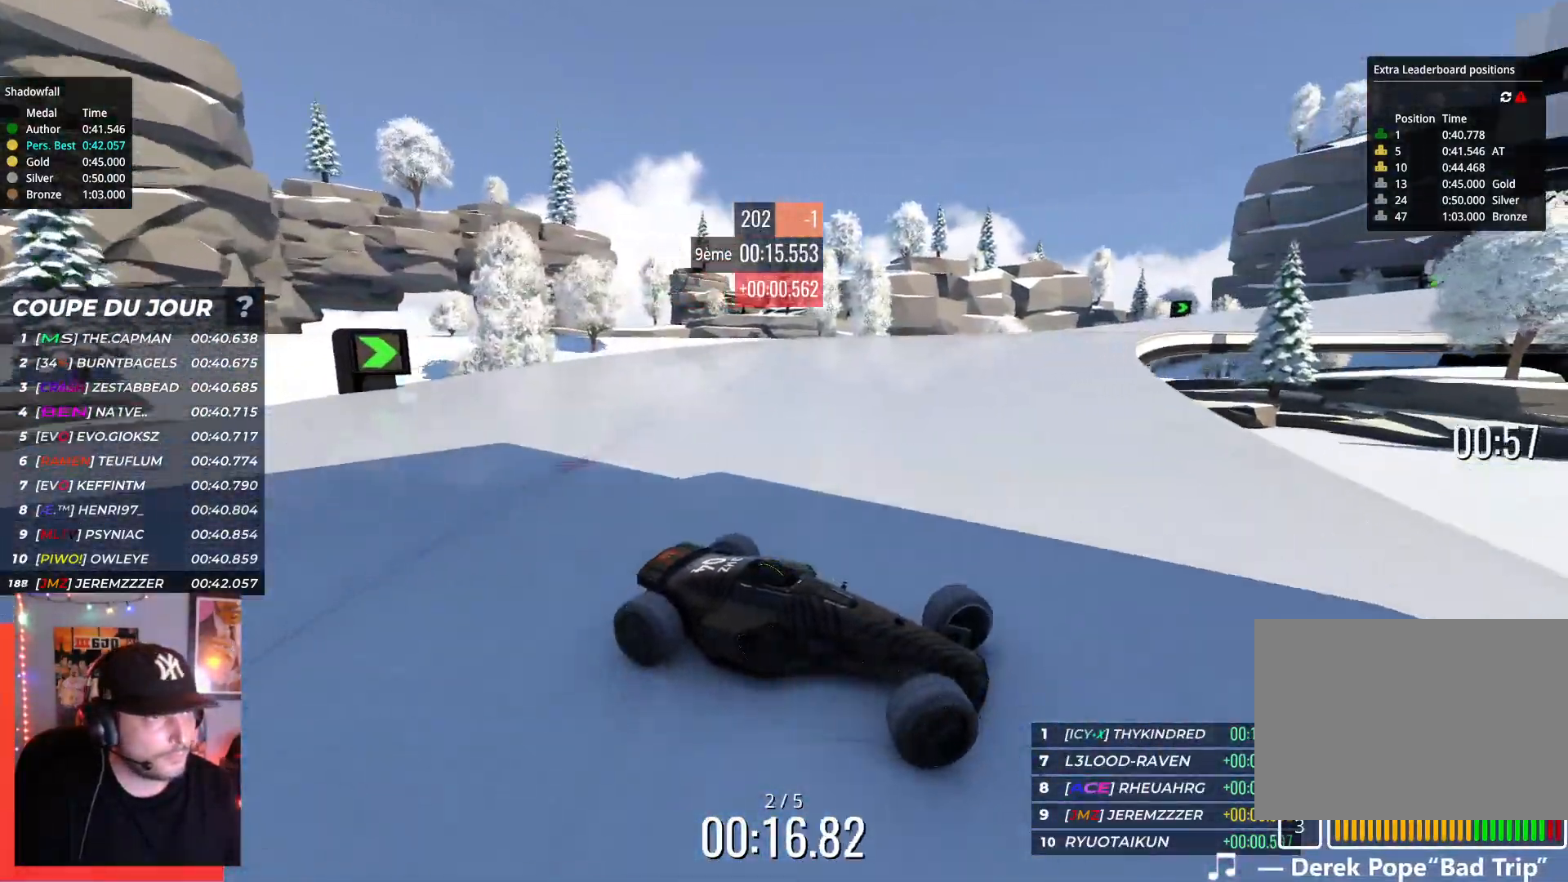
{"keys": ["left", "up"], "events": []}
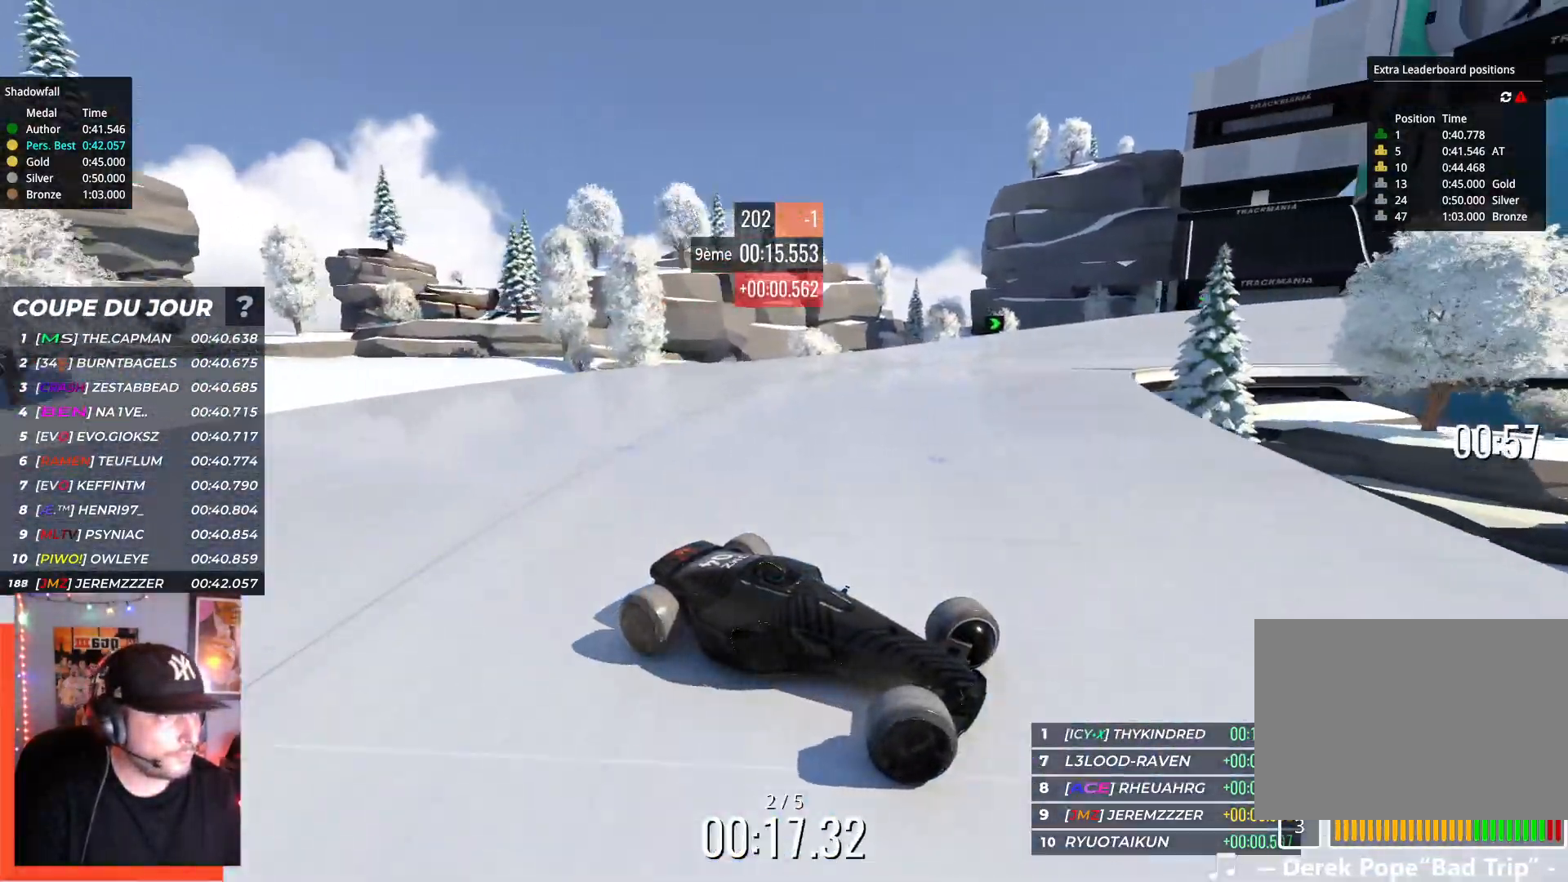
{"keys": ["down", "left", "up"], "events": [[434, "down", "down"]]}
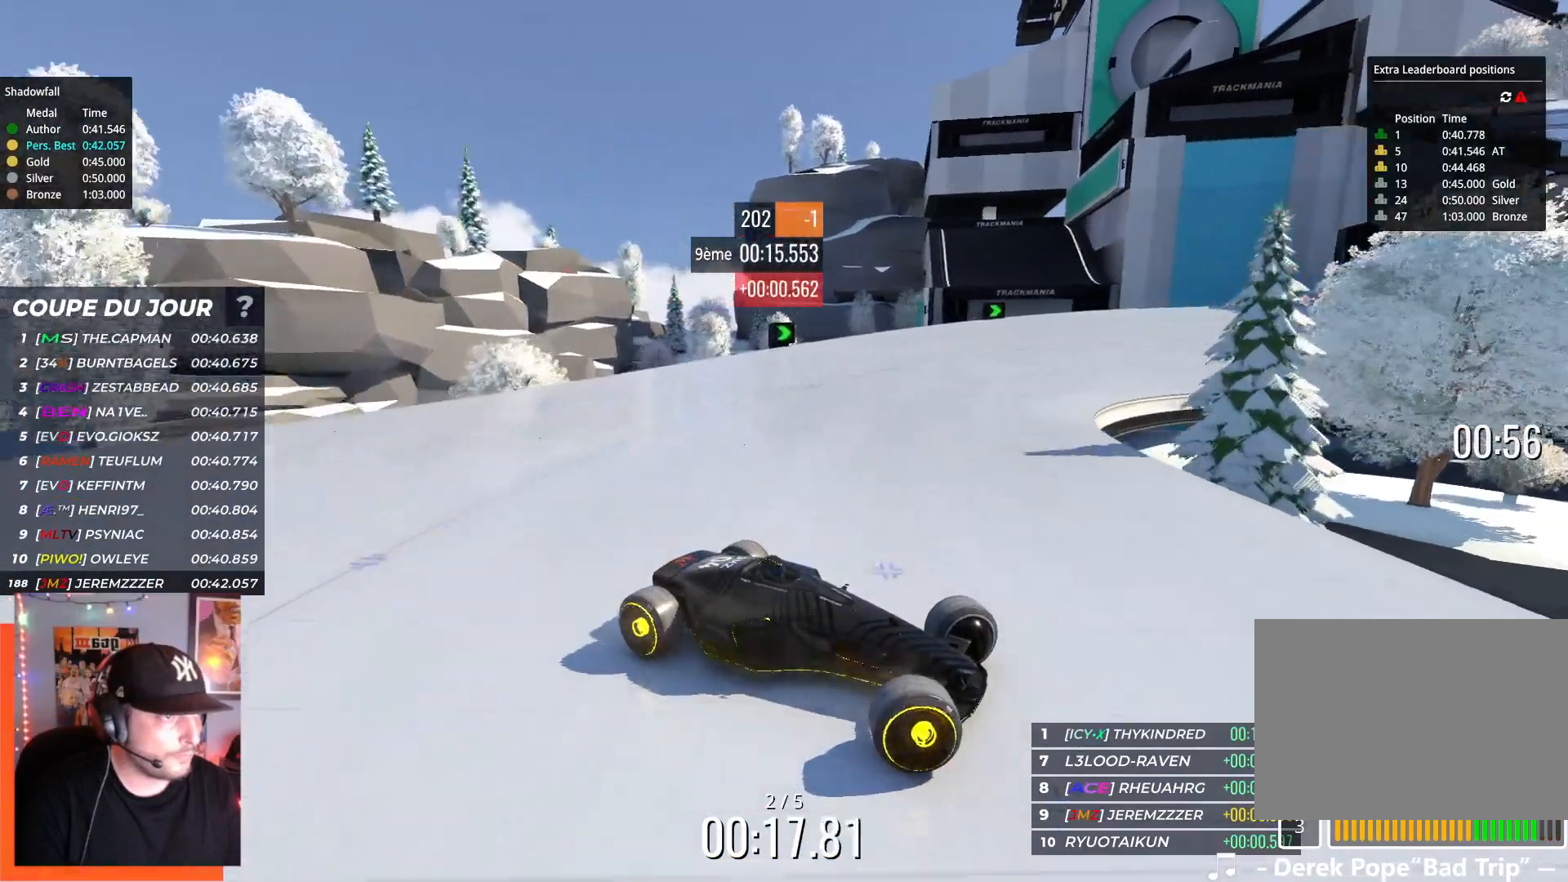
{"keys": ["left", "up"], "events": [[17, "down", "up"]]}
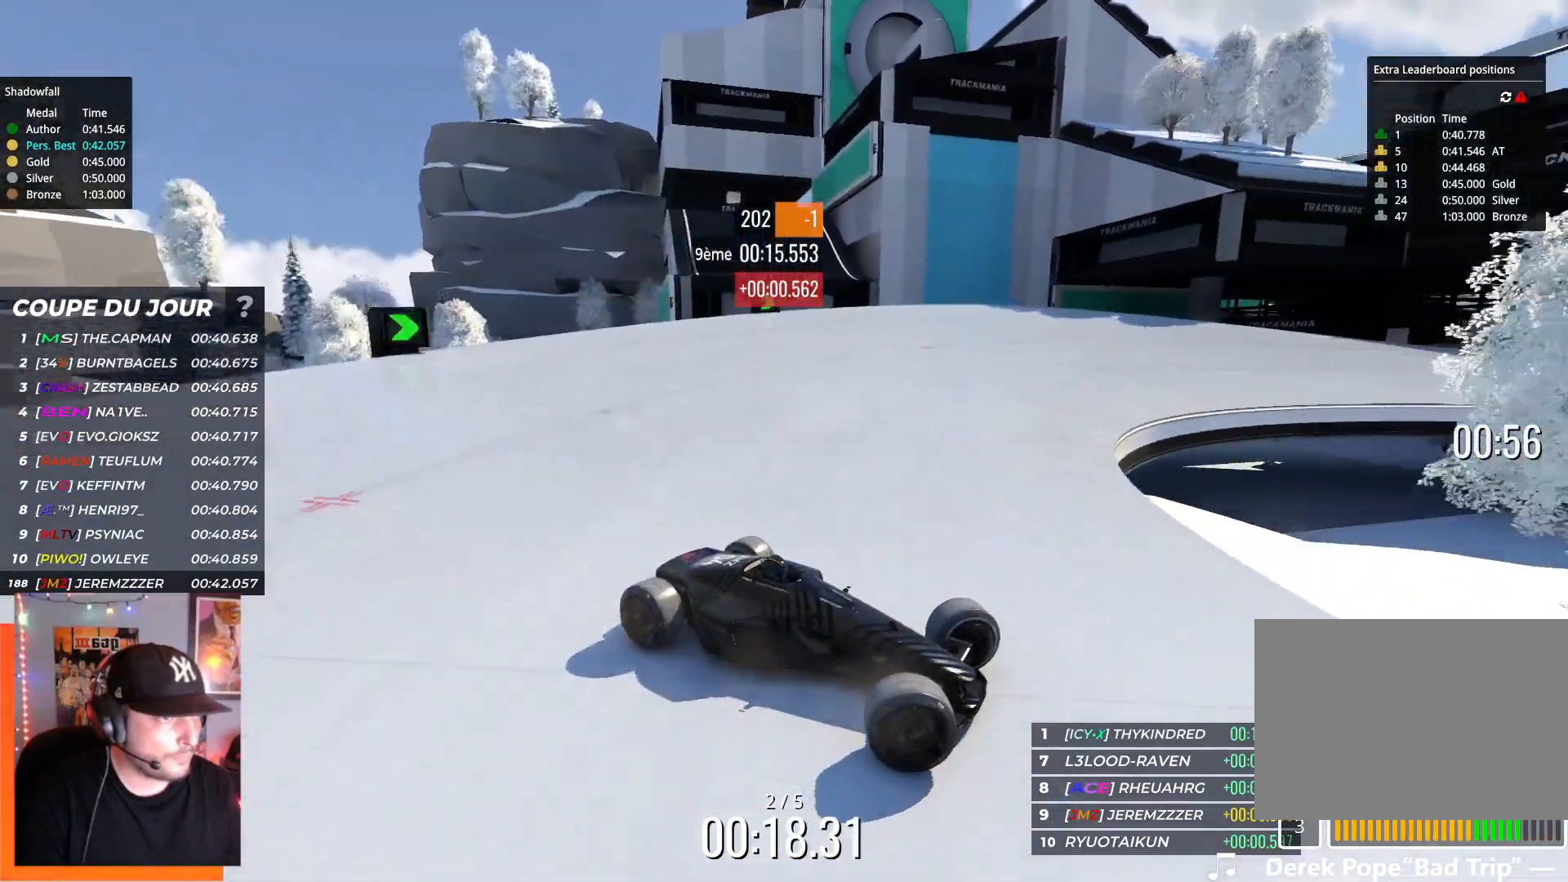
{"keys": ["left", "up"], "events": []}
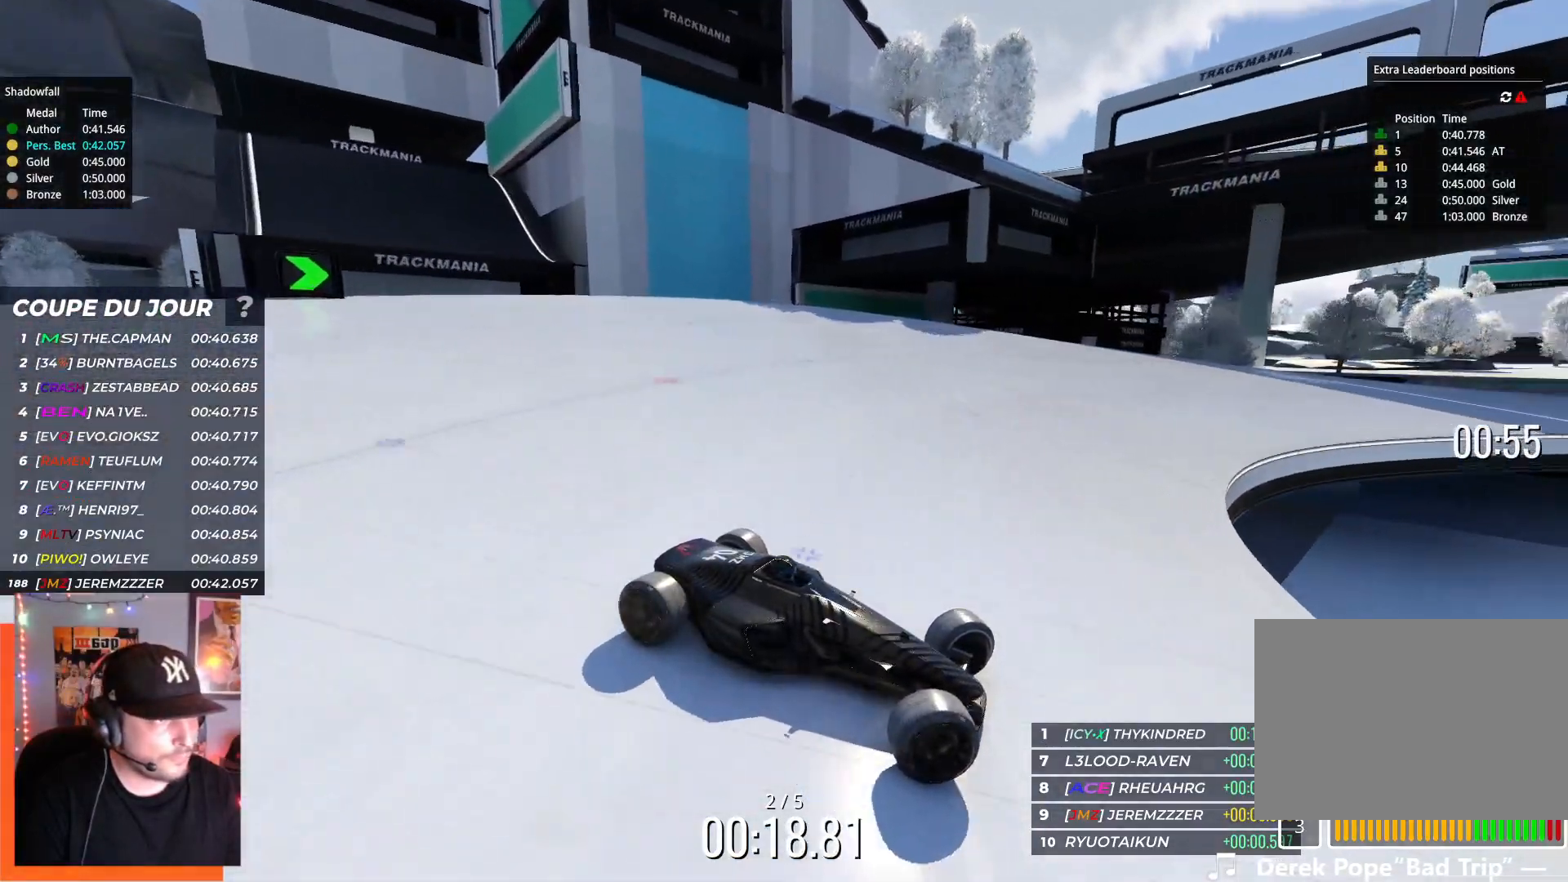
{"keys": ["left", "up"], "events": [[317, "down", "down"], [400, "down", "up"]]}
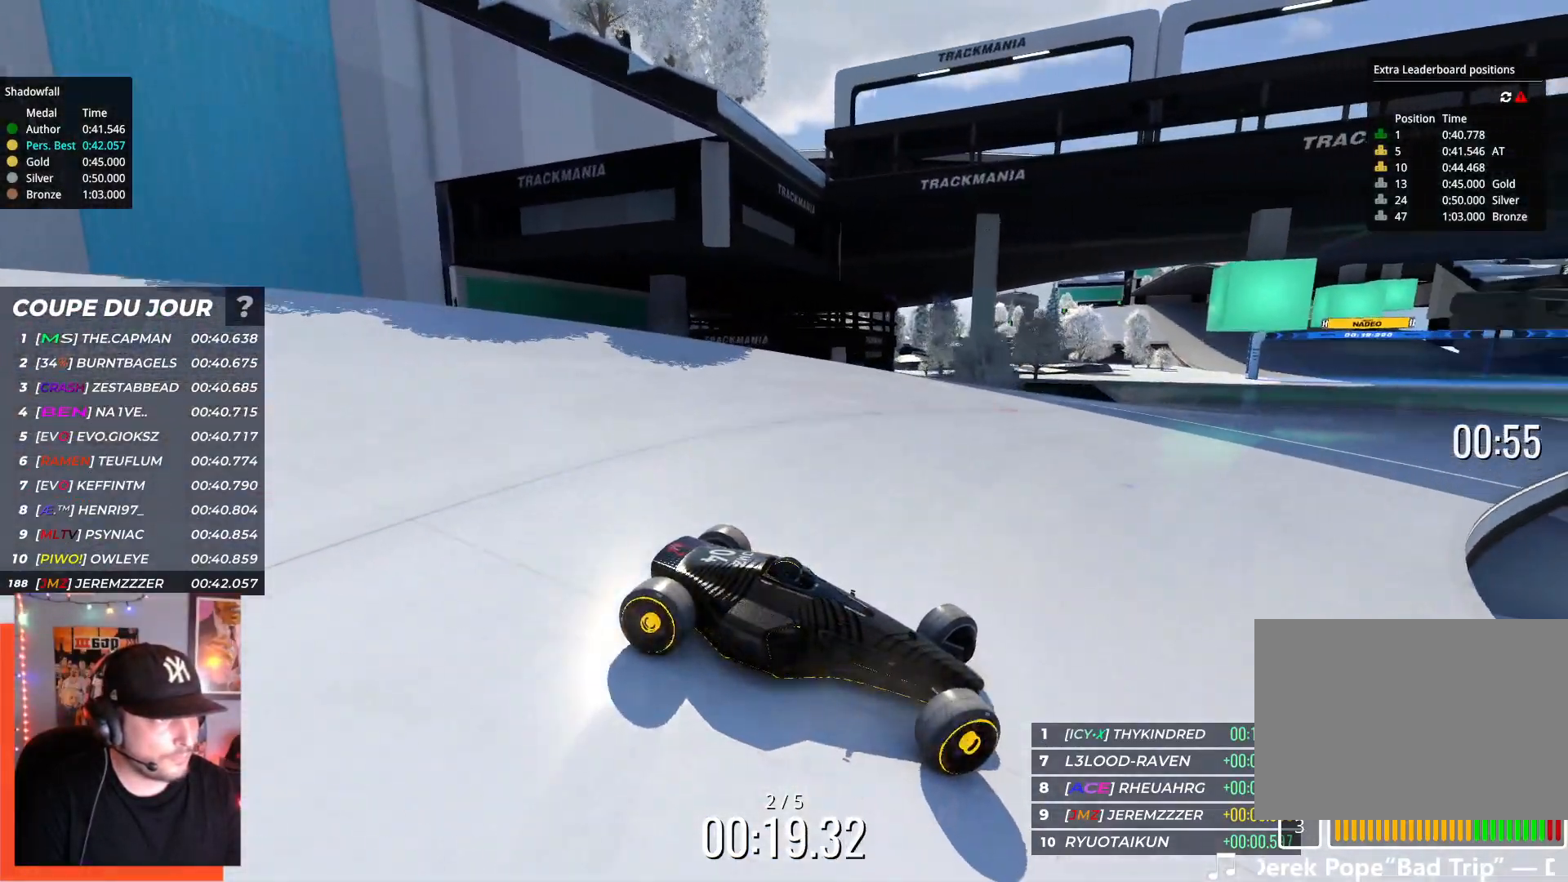
{"keys": ["left", "up"], "events": []}
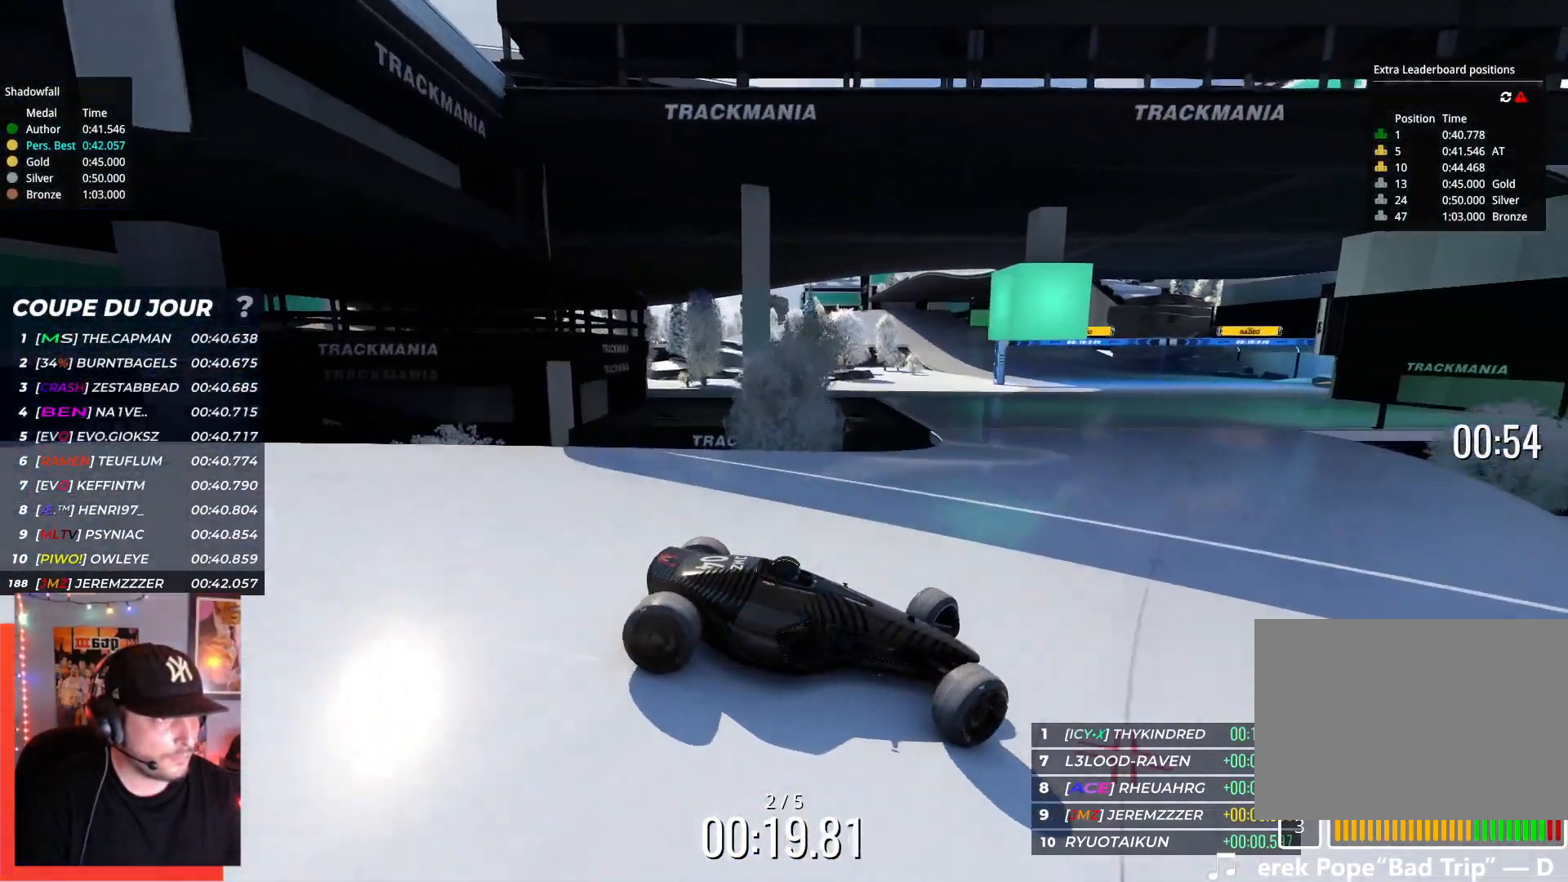
{"keys": [], "events": [[384, "left", "up"], [450, "up", "up"]]}
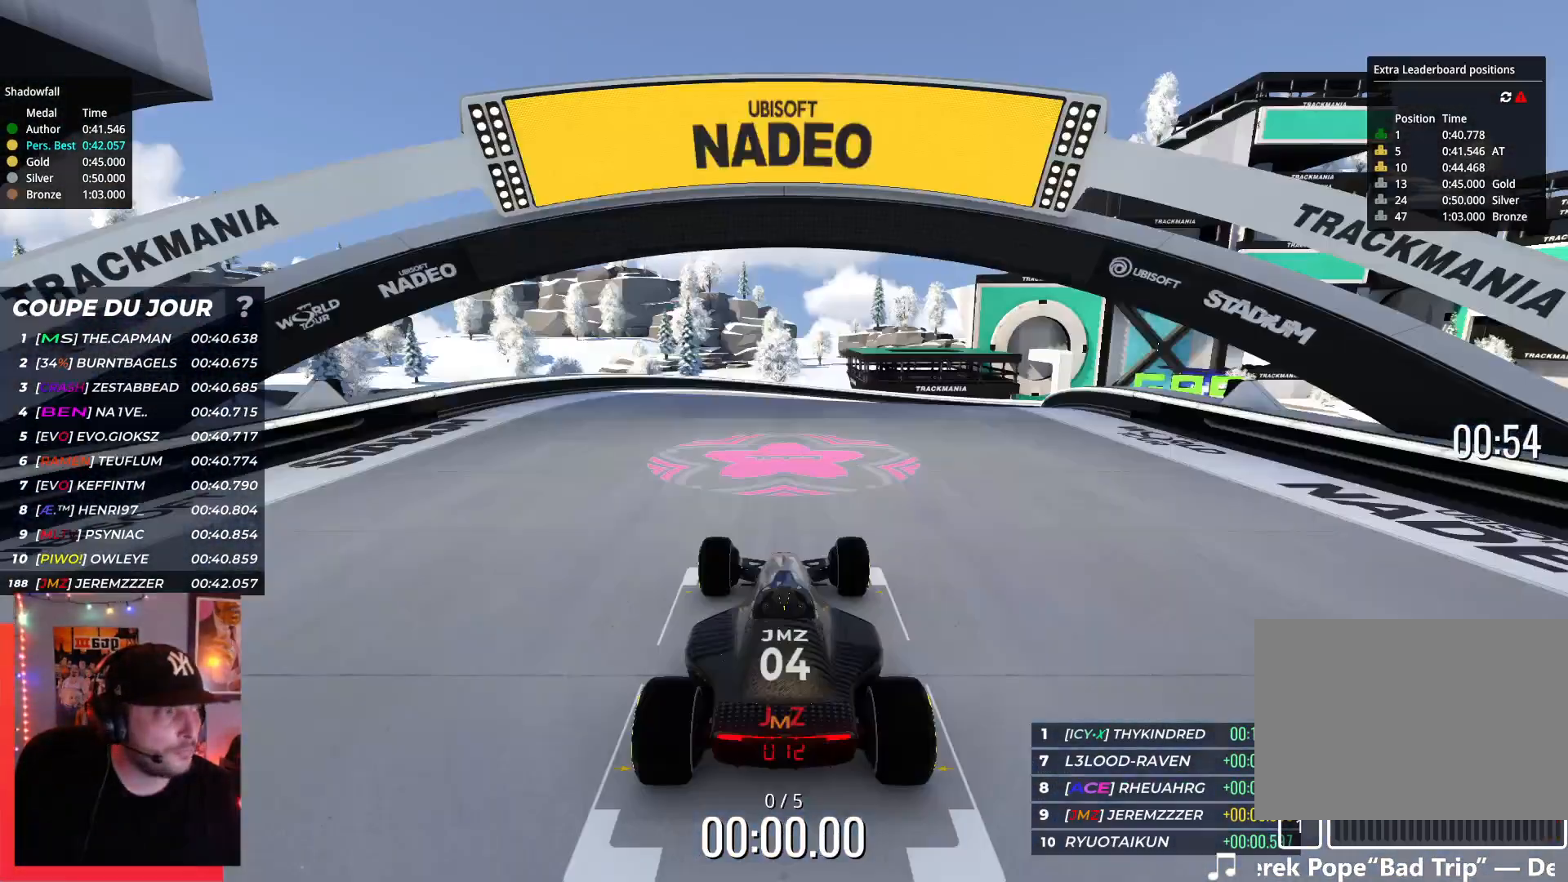
{"keys": [], "events": []}
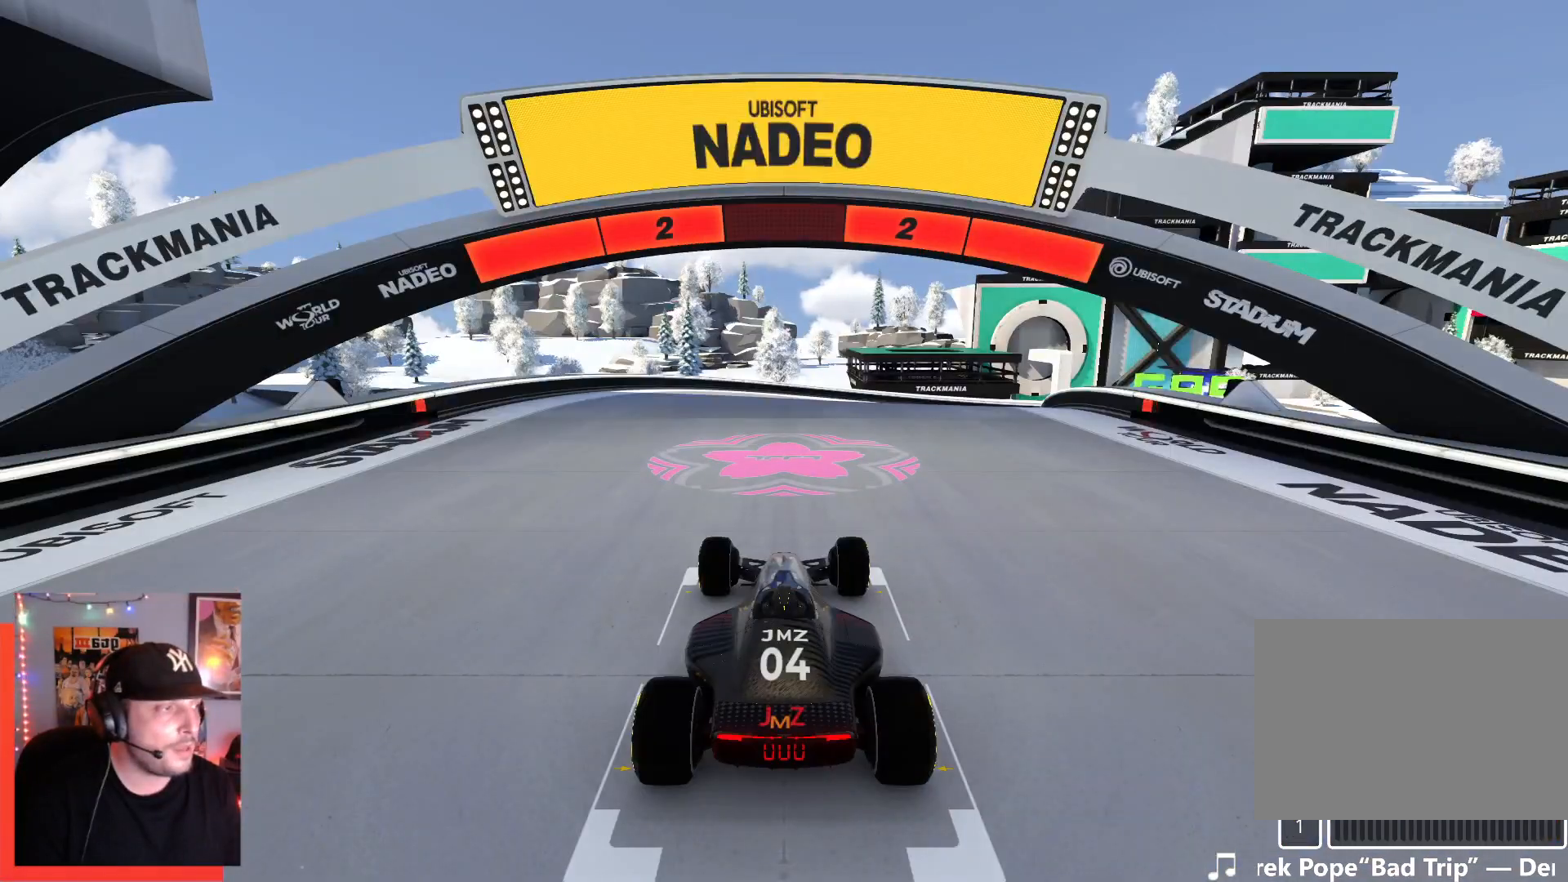
{"keys": [], "events": []}
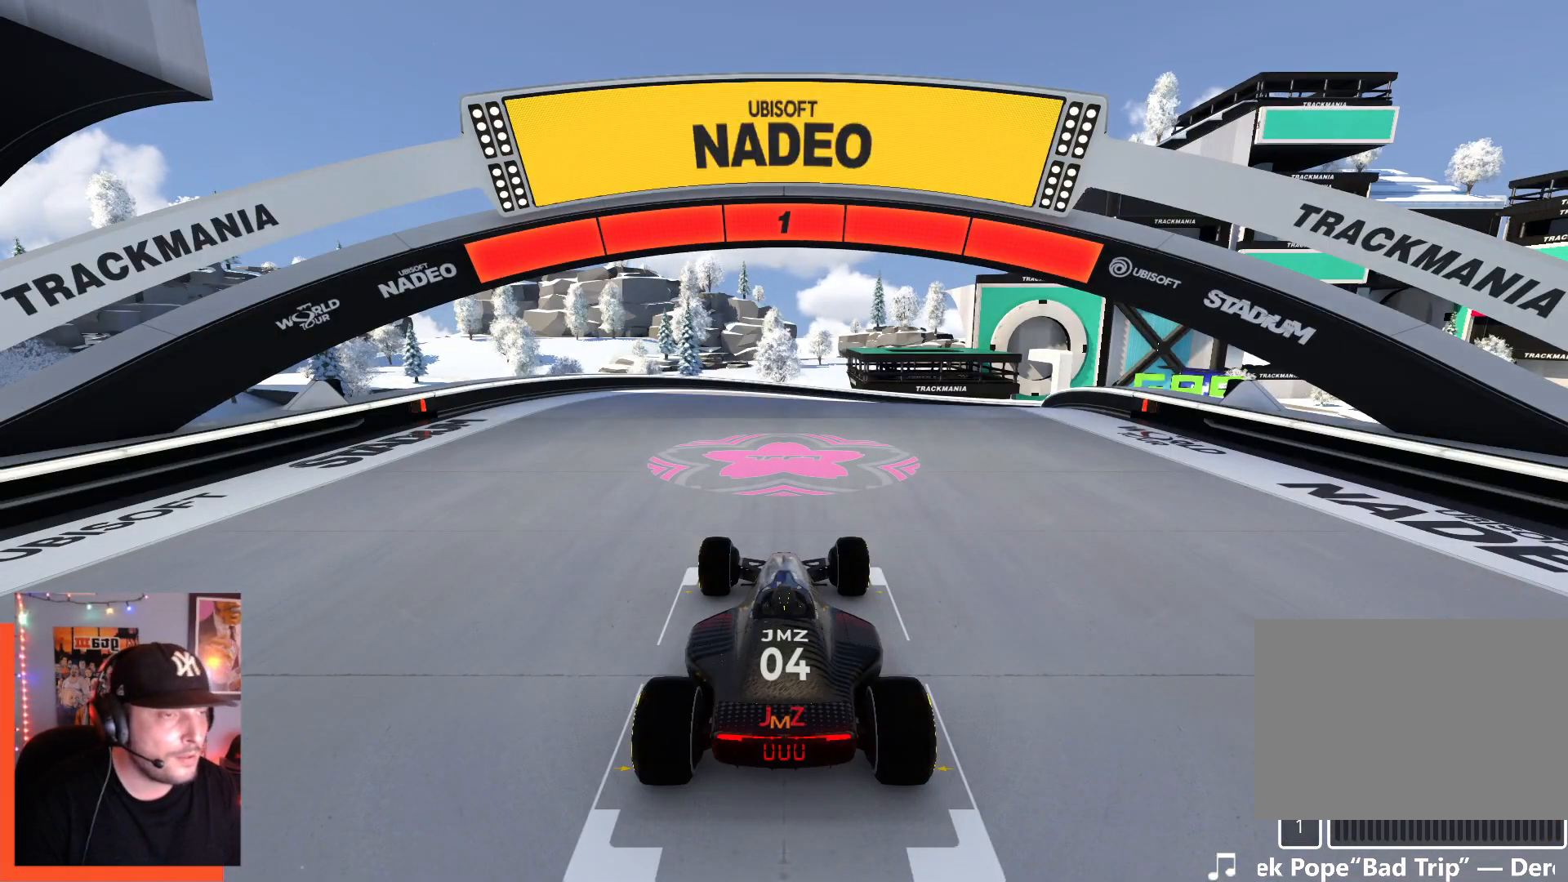
{"keys": ["up"], "events": [[484, "up", "down"]]}
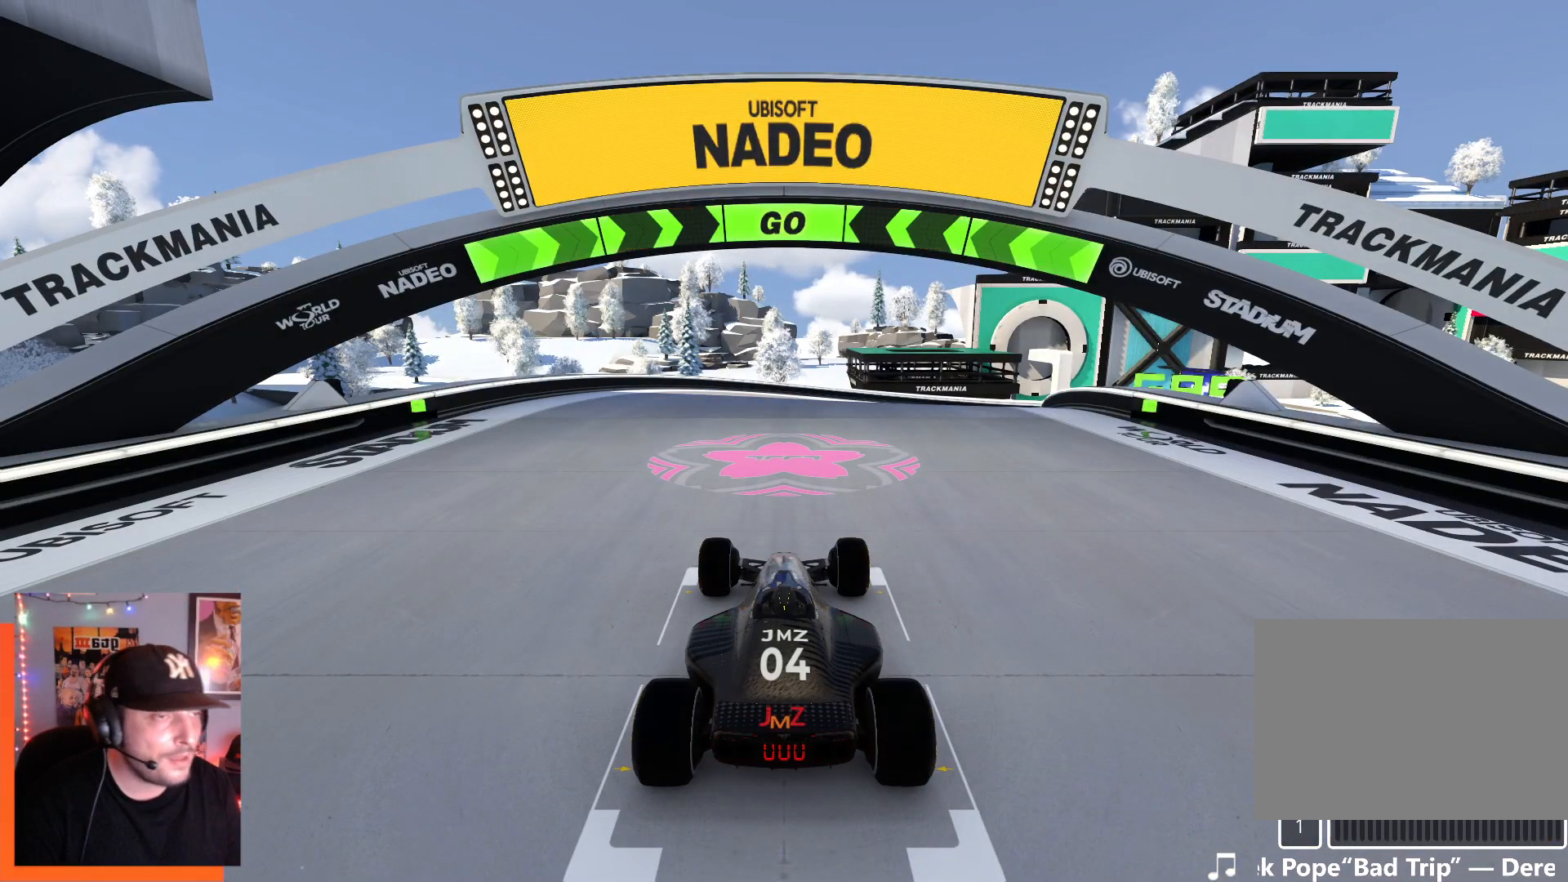
{"keys": ["right", "up"], "events": [[484, "right", "down"]]}
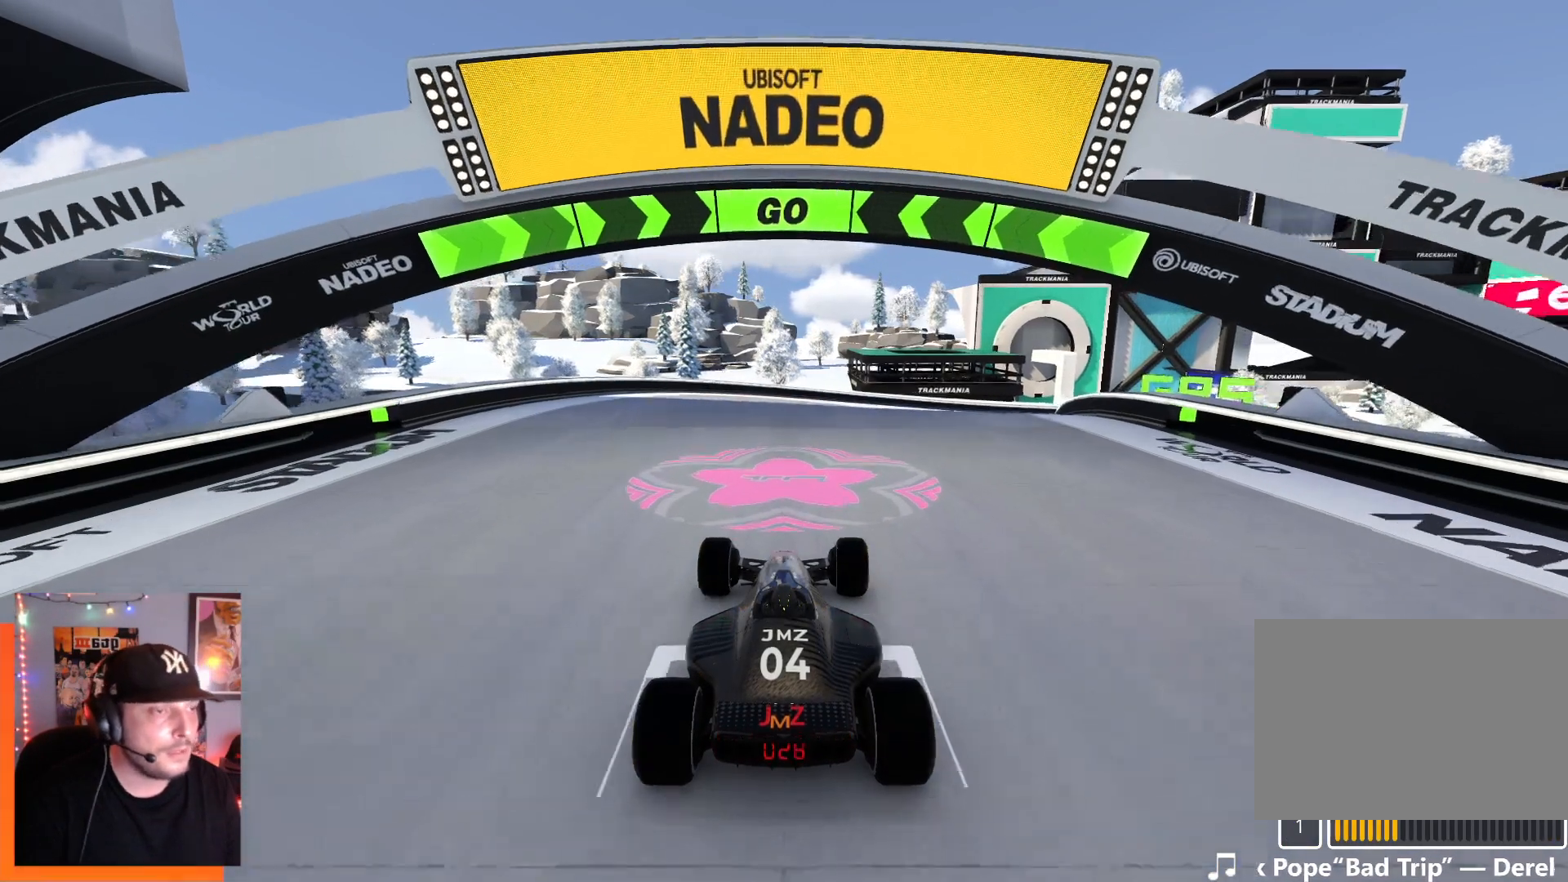
{"keys": ["right", "up"], "events": [[134, "right", "up"], [217, "right", "down"]]}
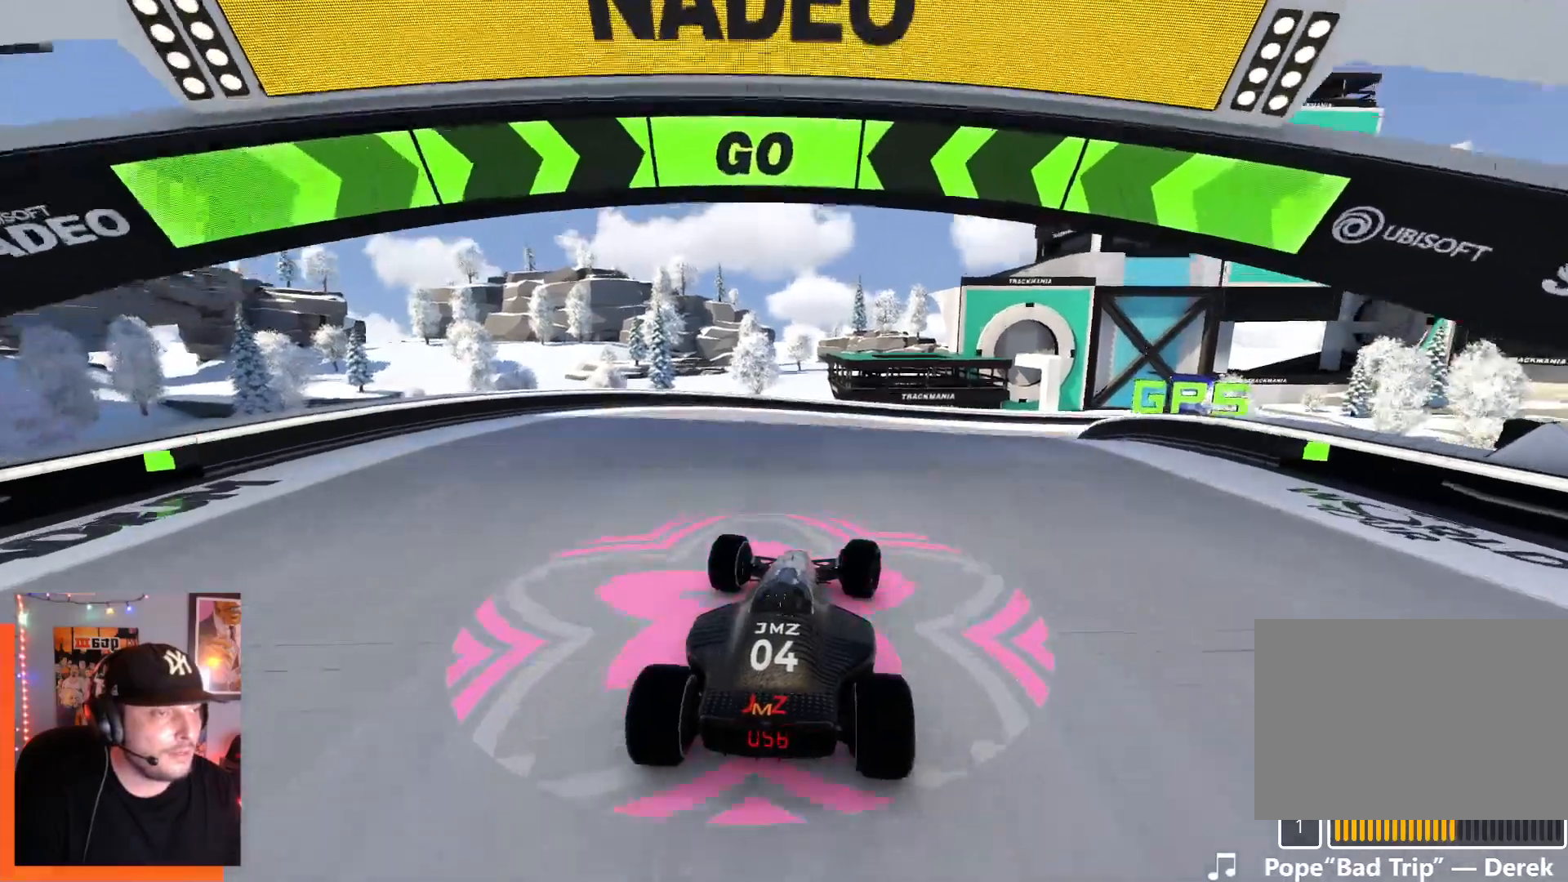
{"keys": ["right", "up"], "events": []}
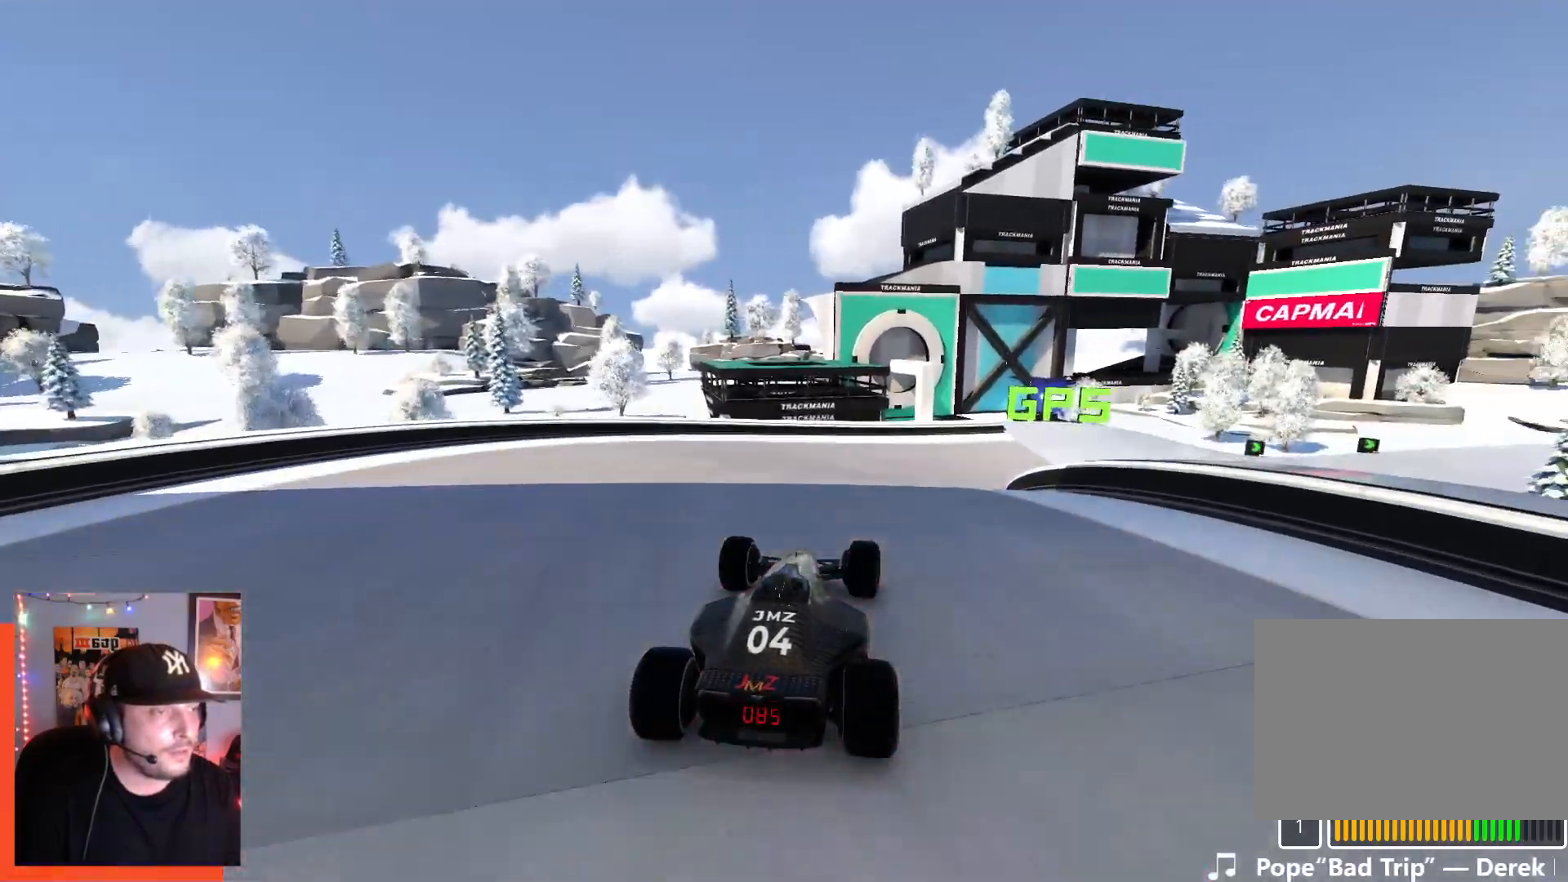
{"keys": ["up"], "events": [[400, "right", "up"]]}
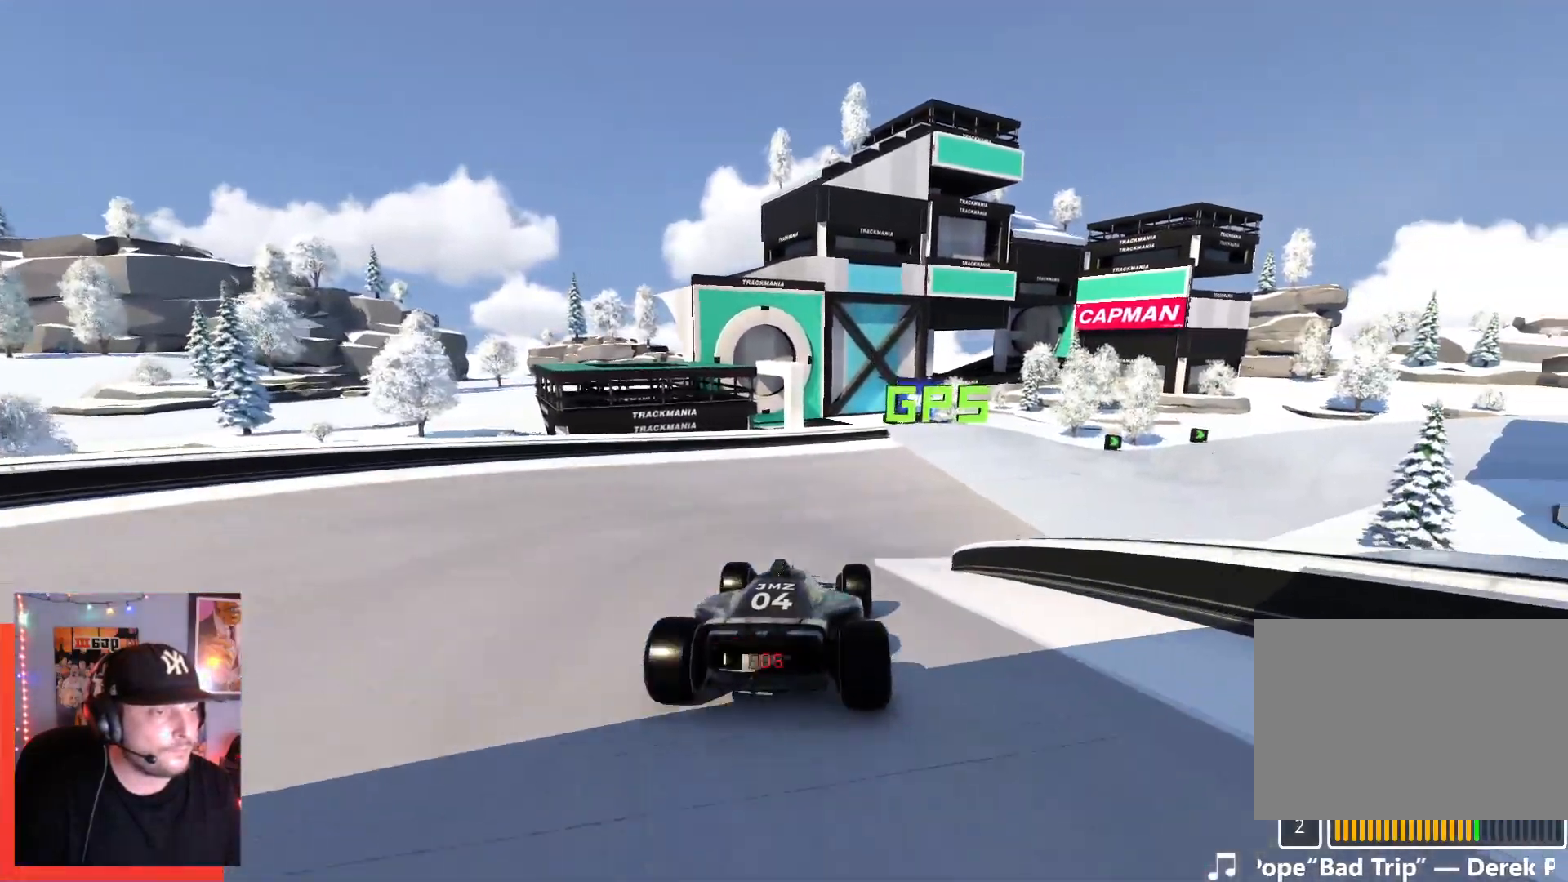
{"keys": ["right", "up"], "events": [[134, "right", "down"]]}
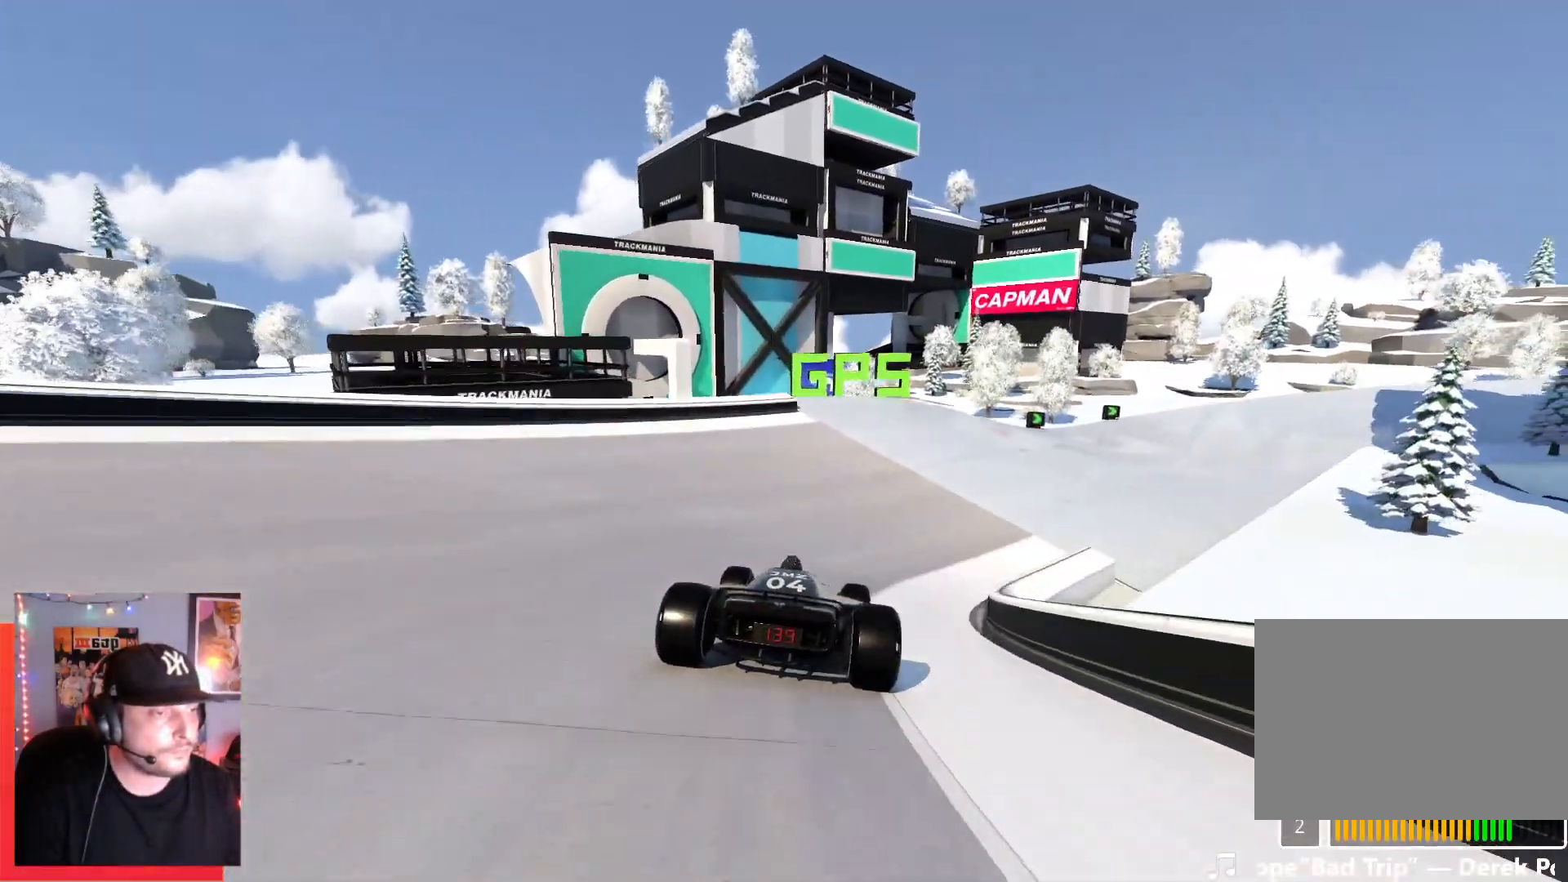
{"keys": ["right", "up"], "events": []}
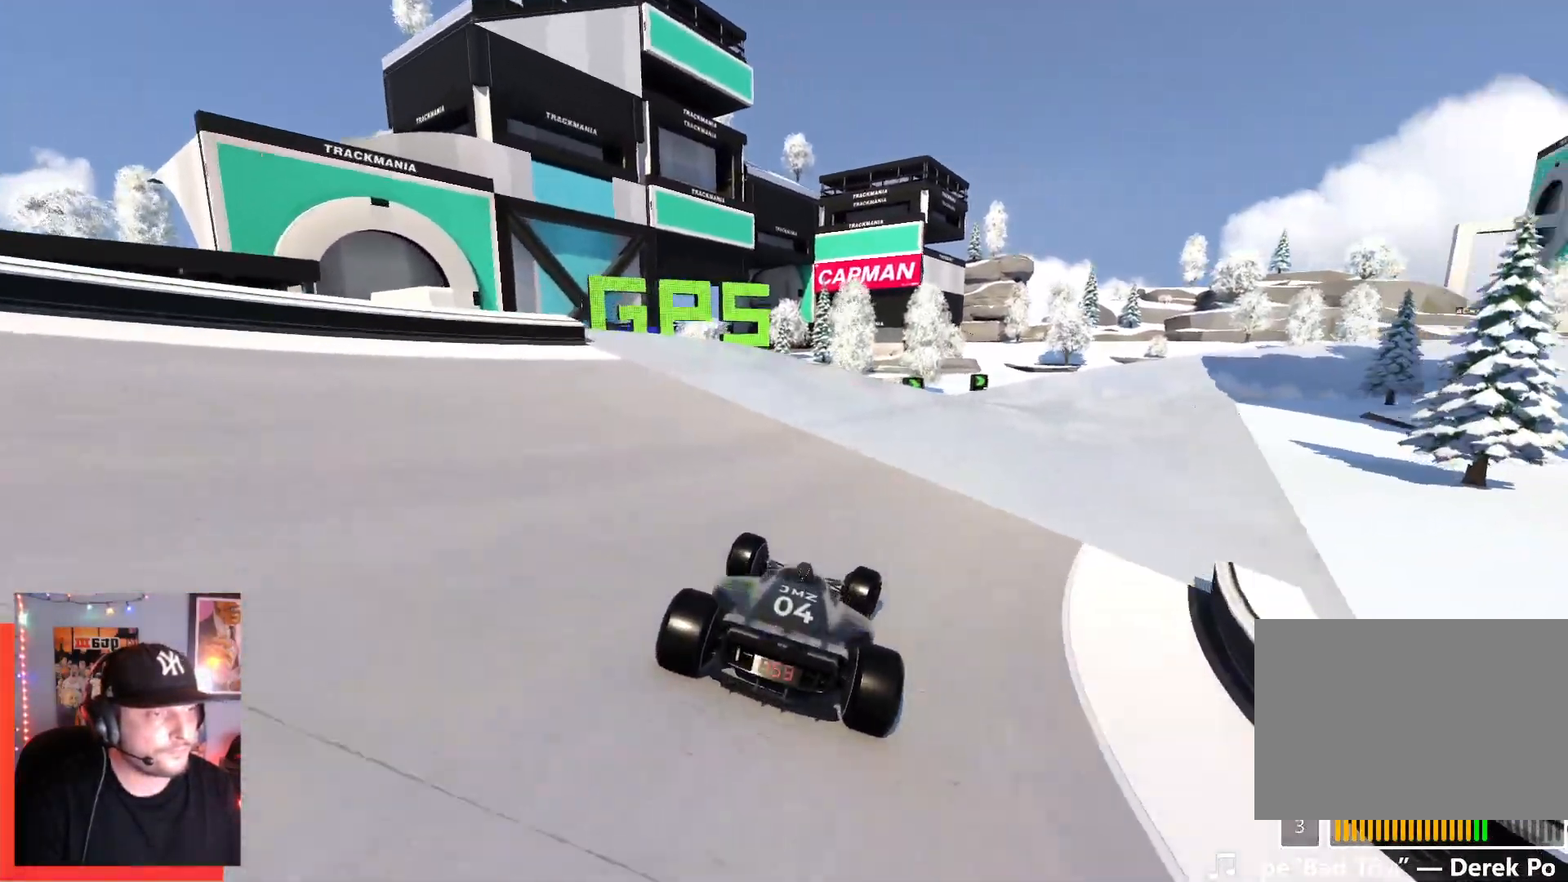
{"keys": ["right", "up"], "events": []}
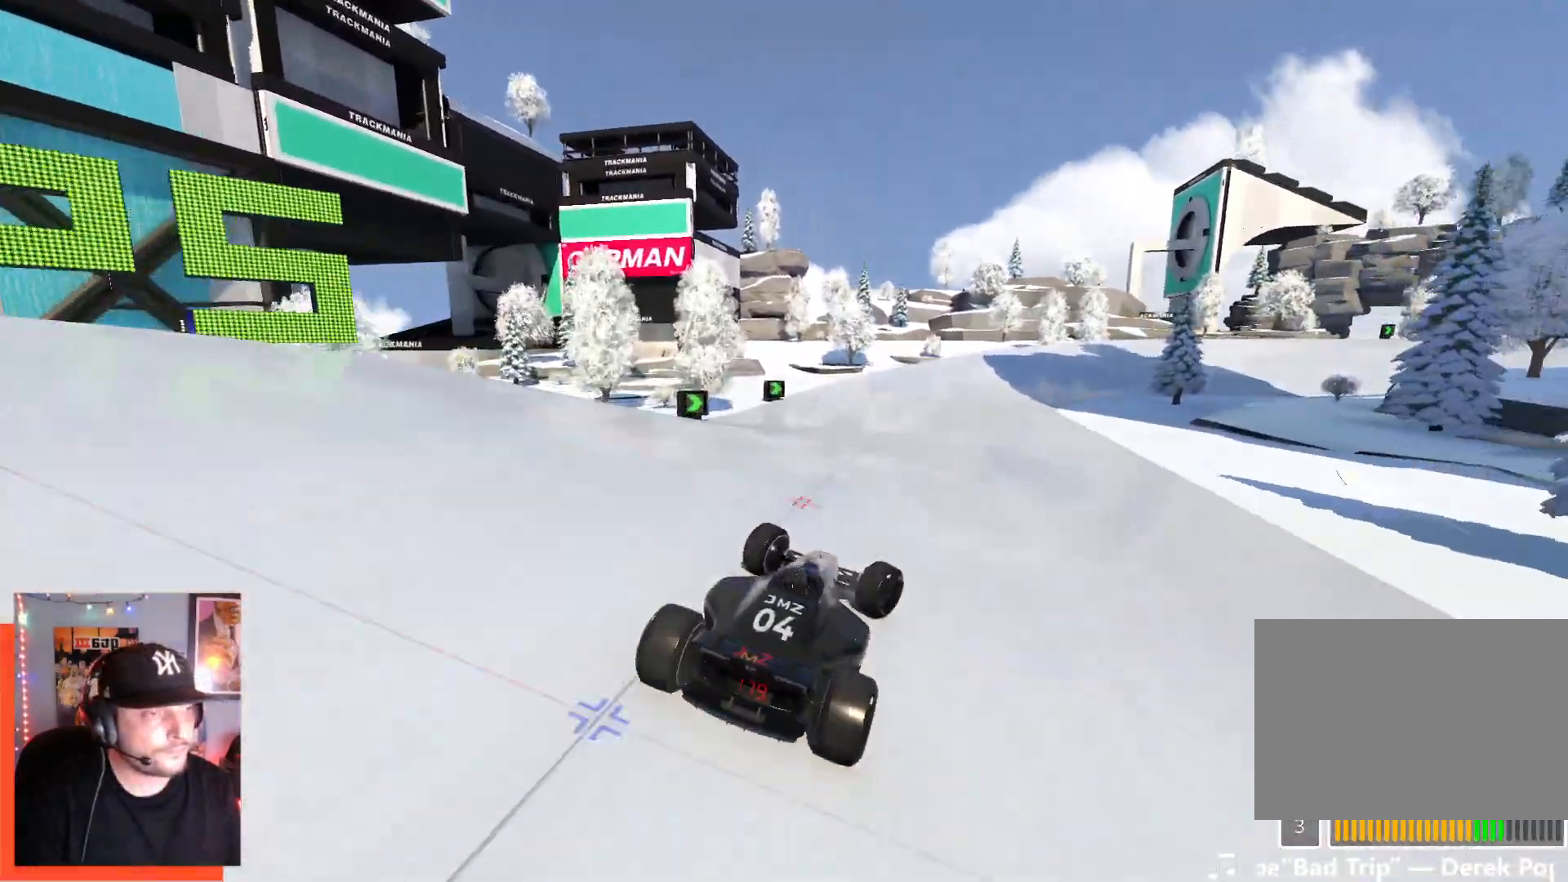
{"keys": ["up"], "events": [[434, "right", "up"]]}
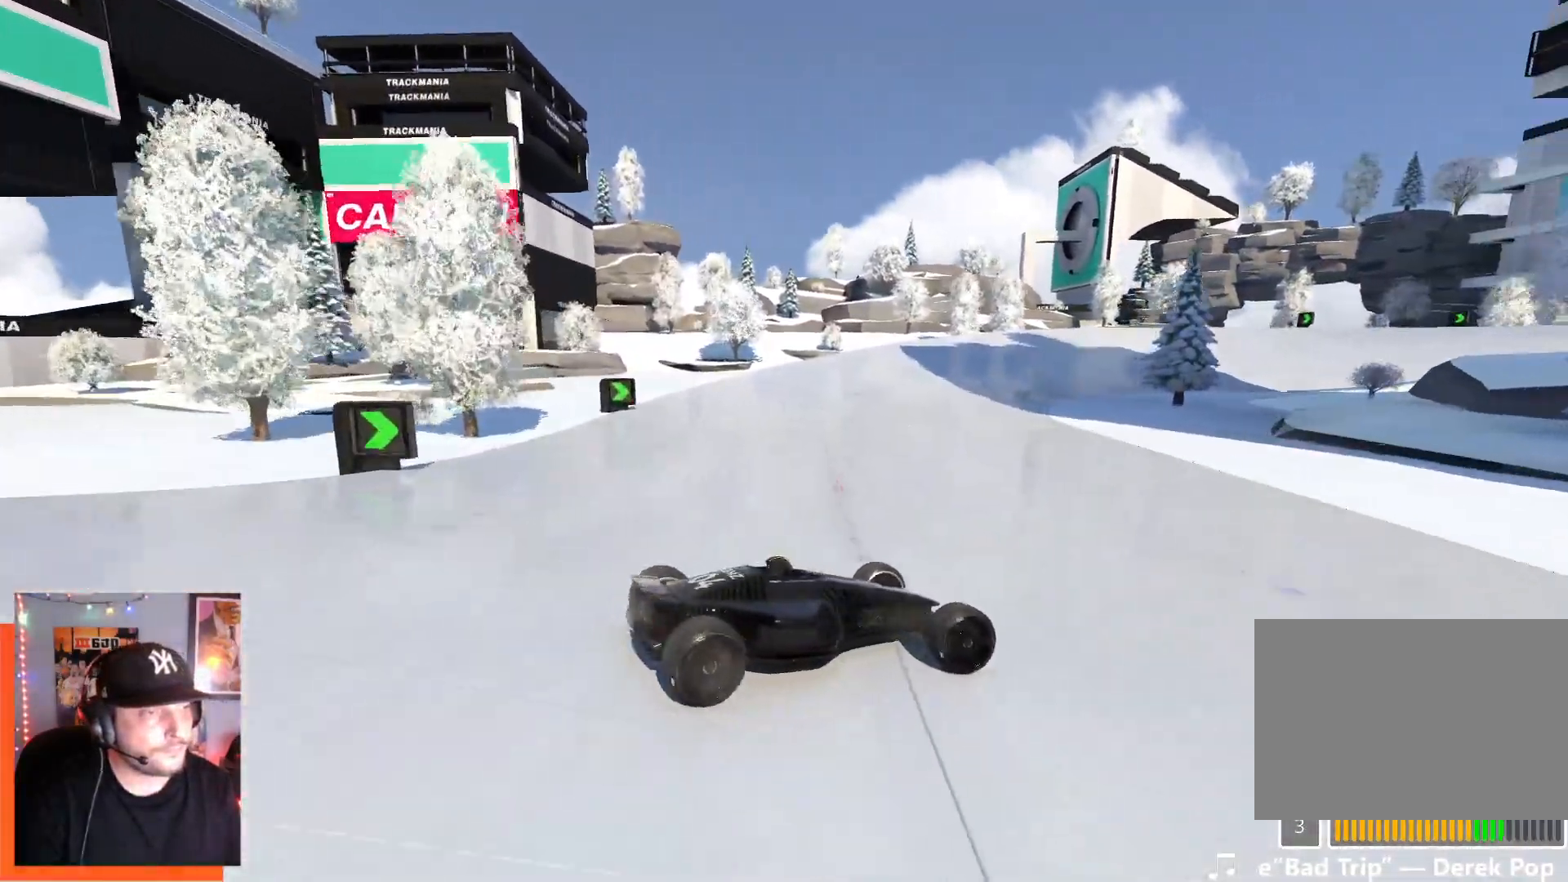
{"keys": ["left", "up"], "events": [[117, "left", "down"]]}
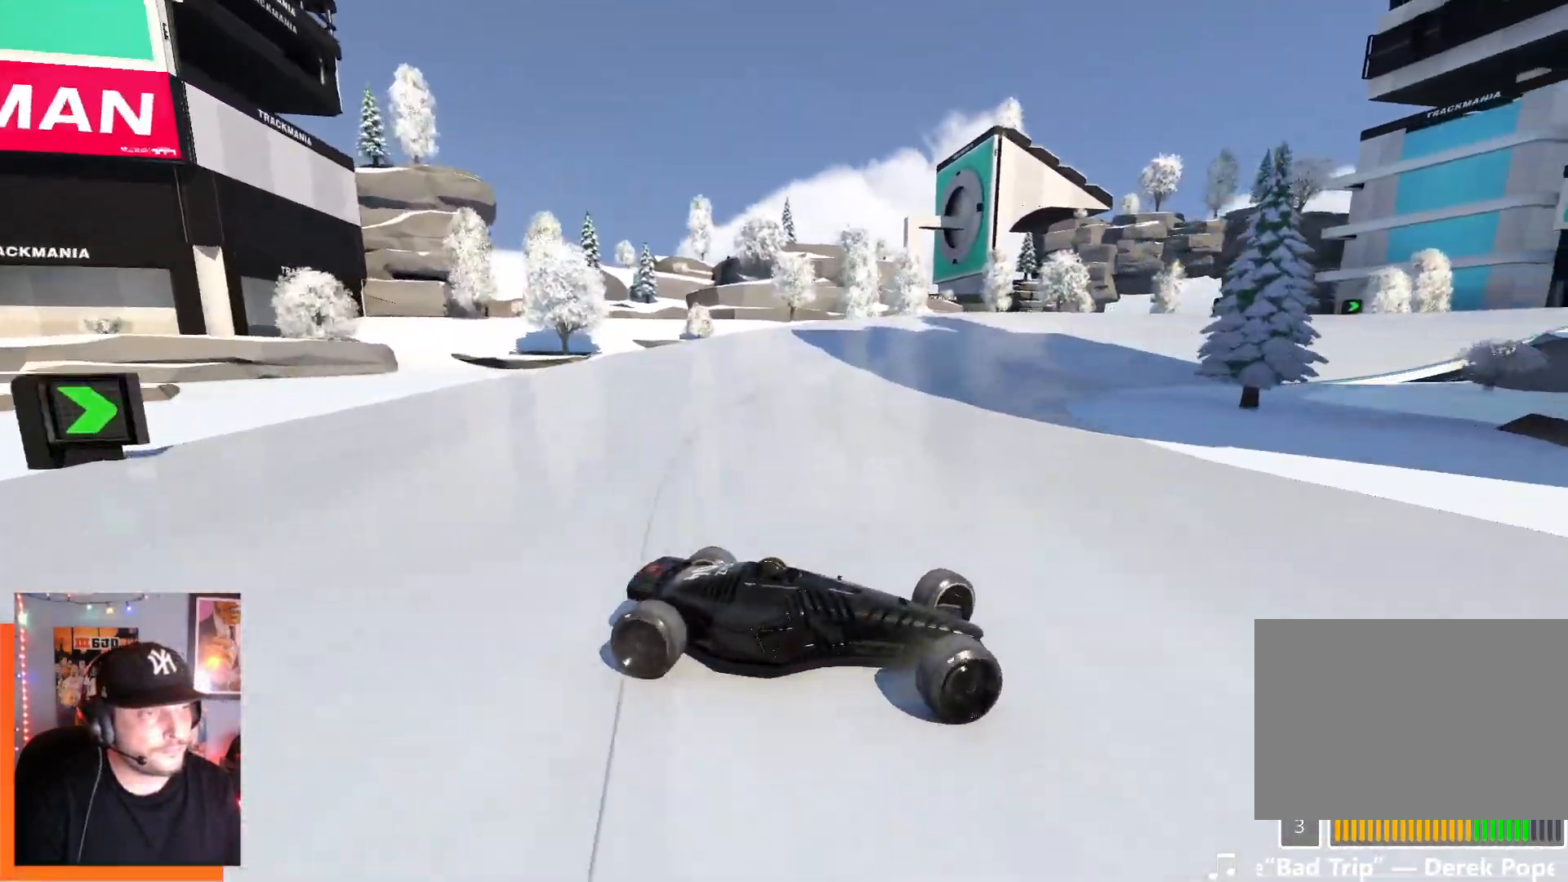
{"keys": ["left", "up"], "events": []}
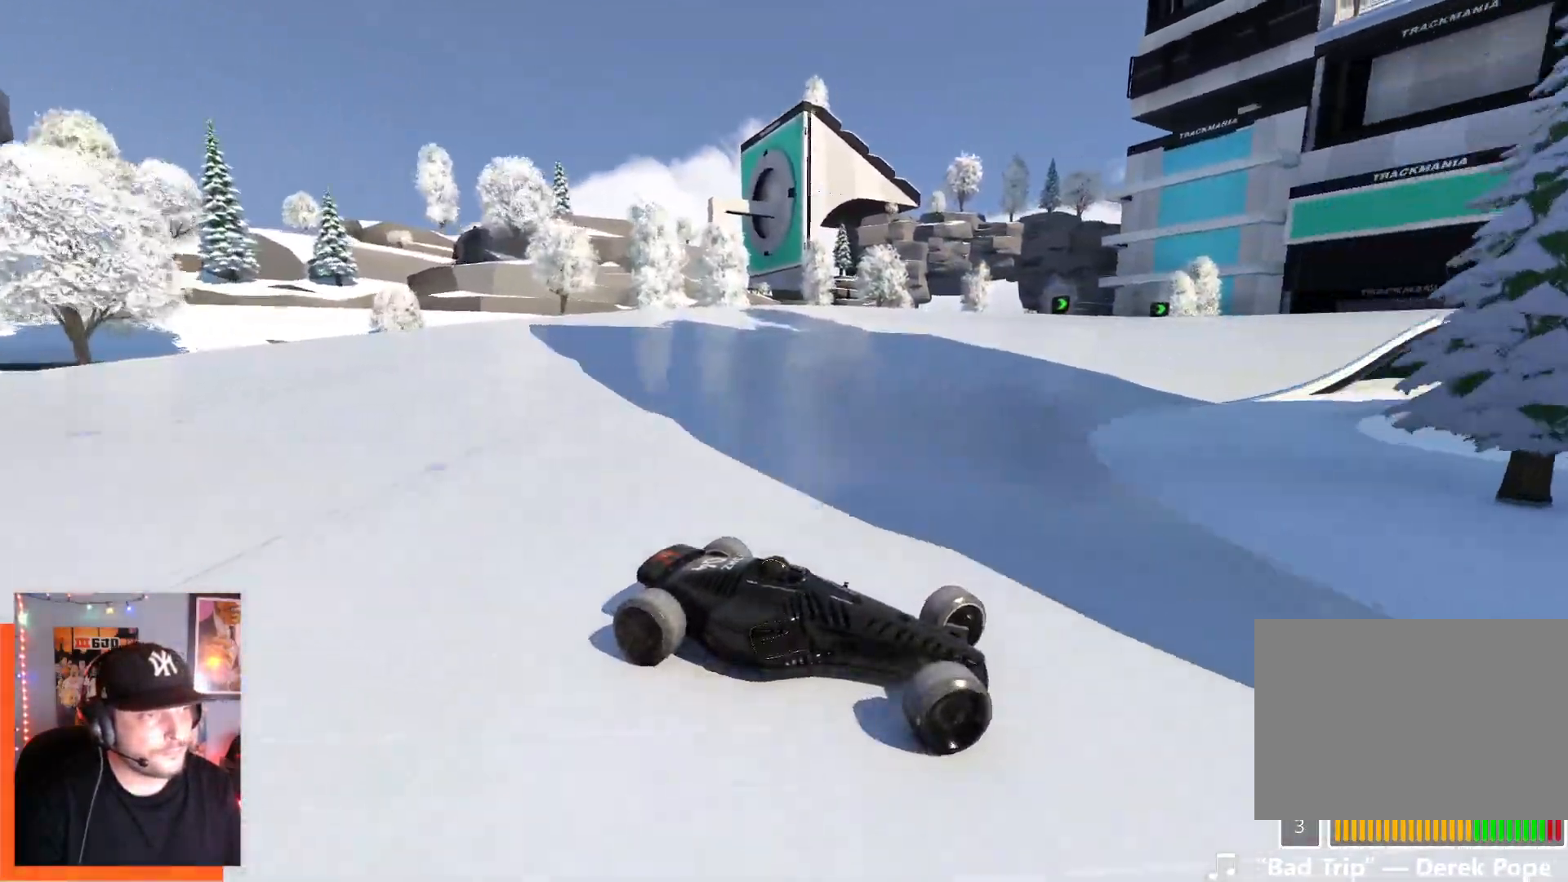
{"keys": ["left", "up"], "events": []}
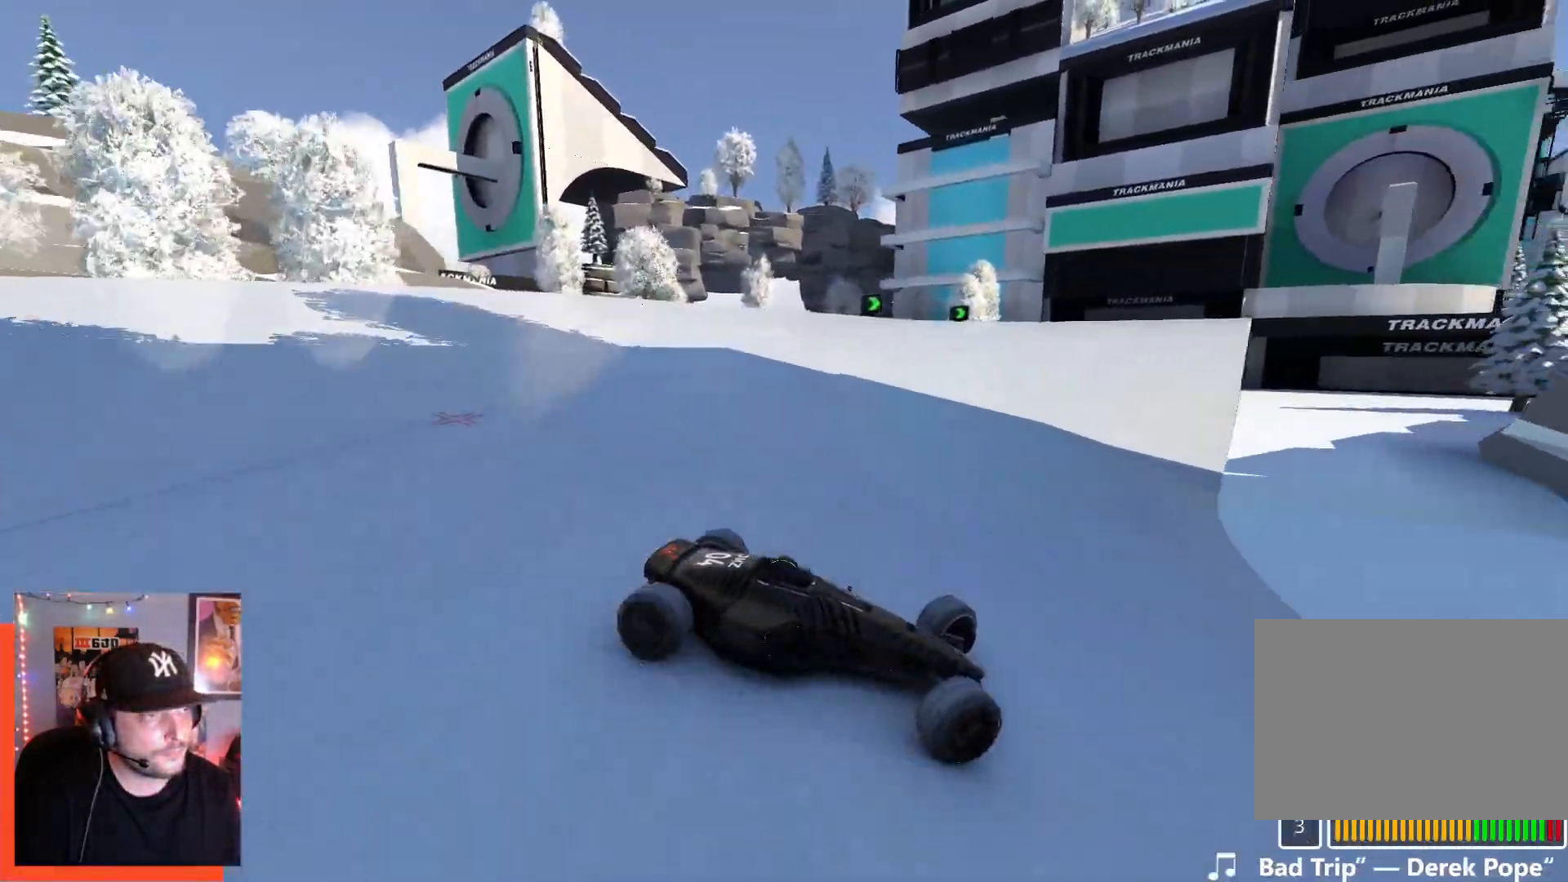
{"keys": ["left", "up"], "events": []}
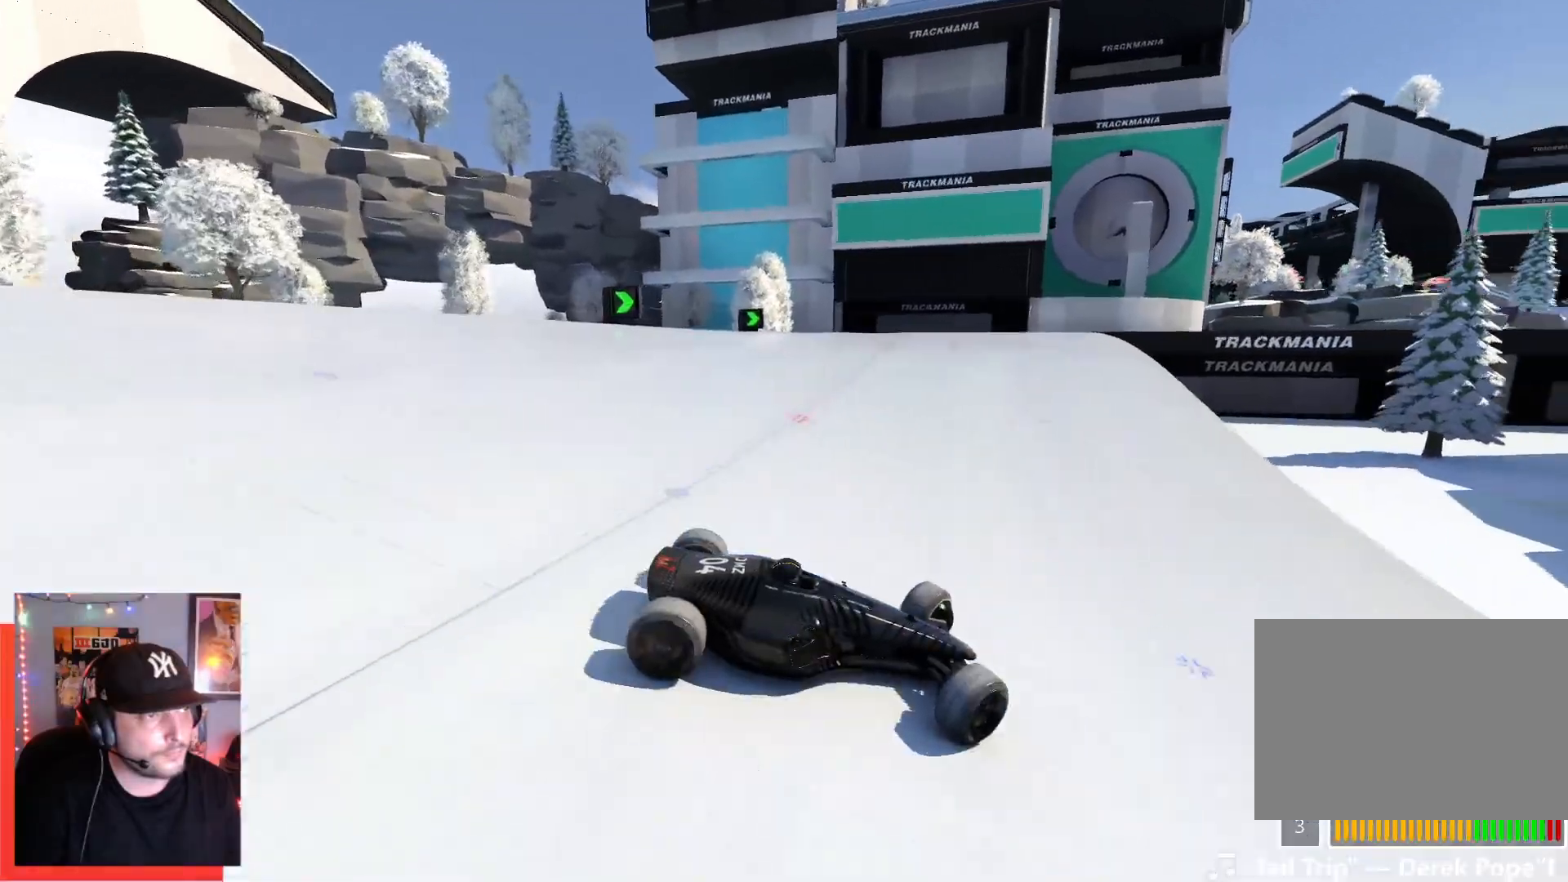
{"keys": ["left", "up"], "events": [[134, "down", "down"], [417, "down", "up"]]}
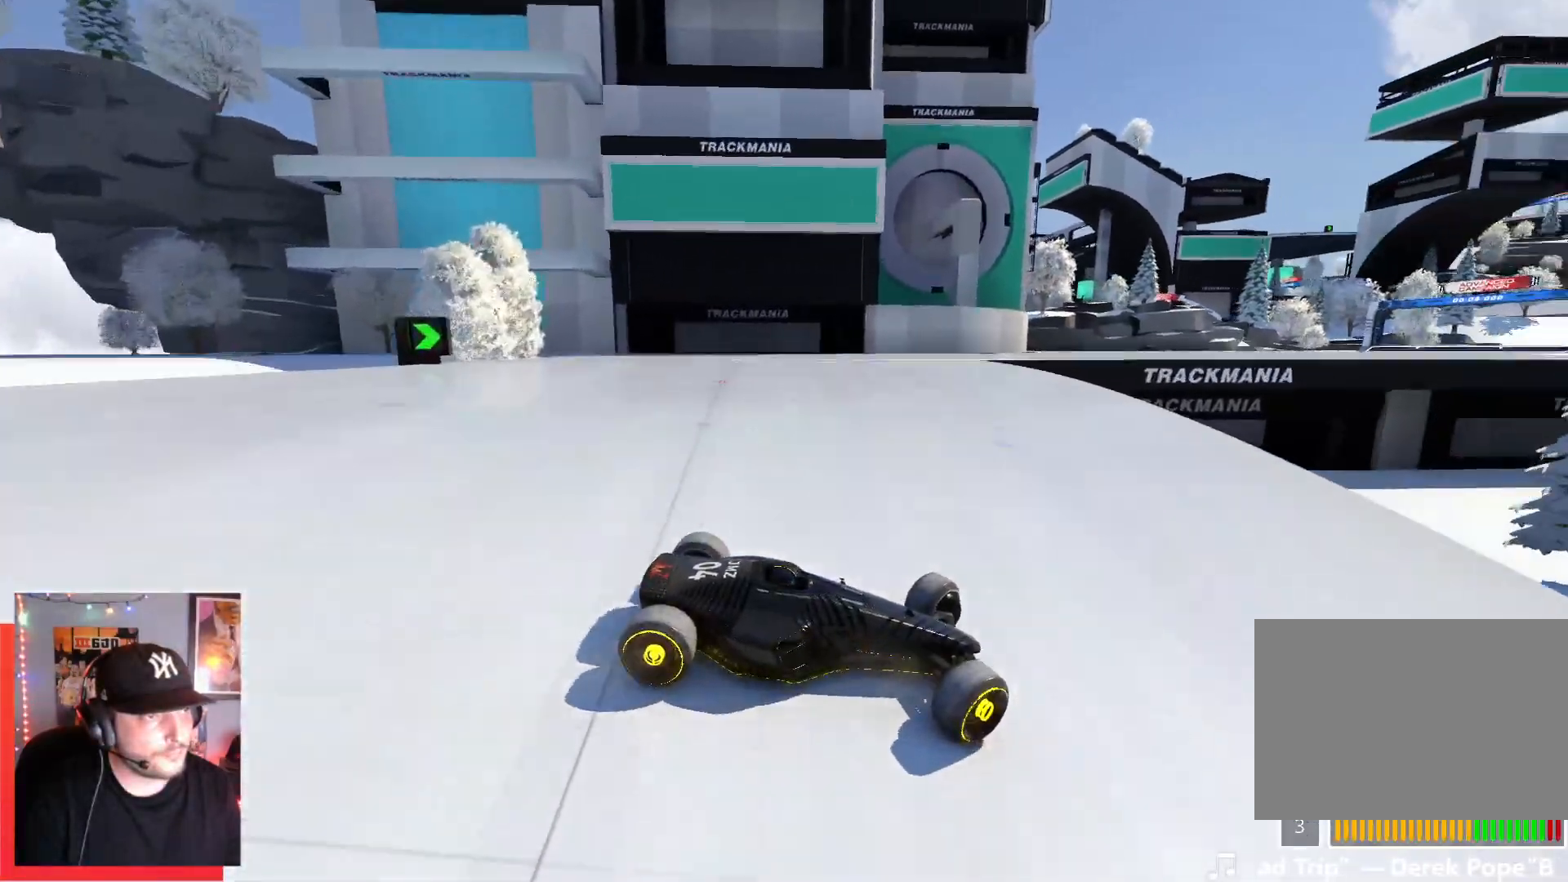
{"keys": ["left", "up"], "events": [[334, "up", "up"], [467, "up", "down"]]}
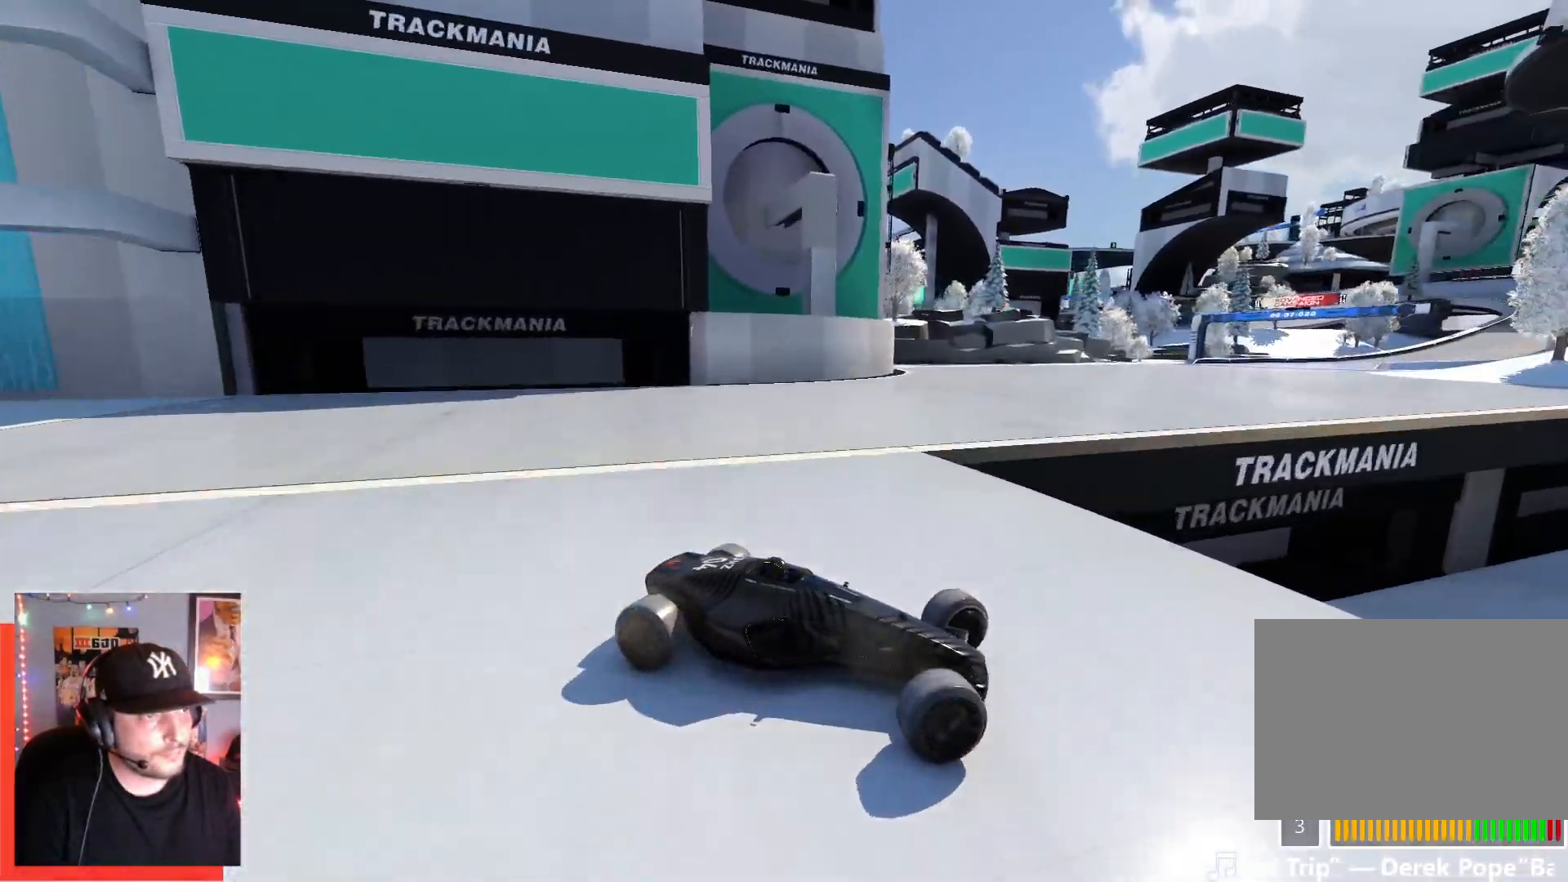
{"keys": ["left", "up"], "events": []}
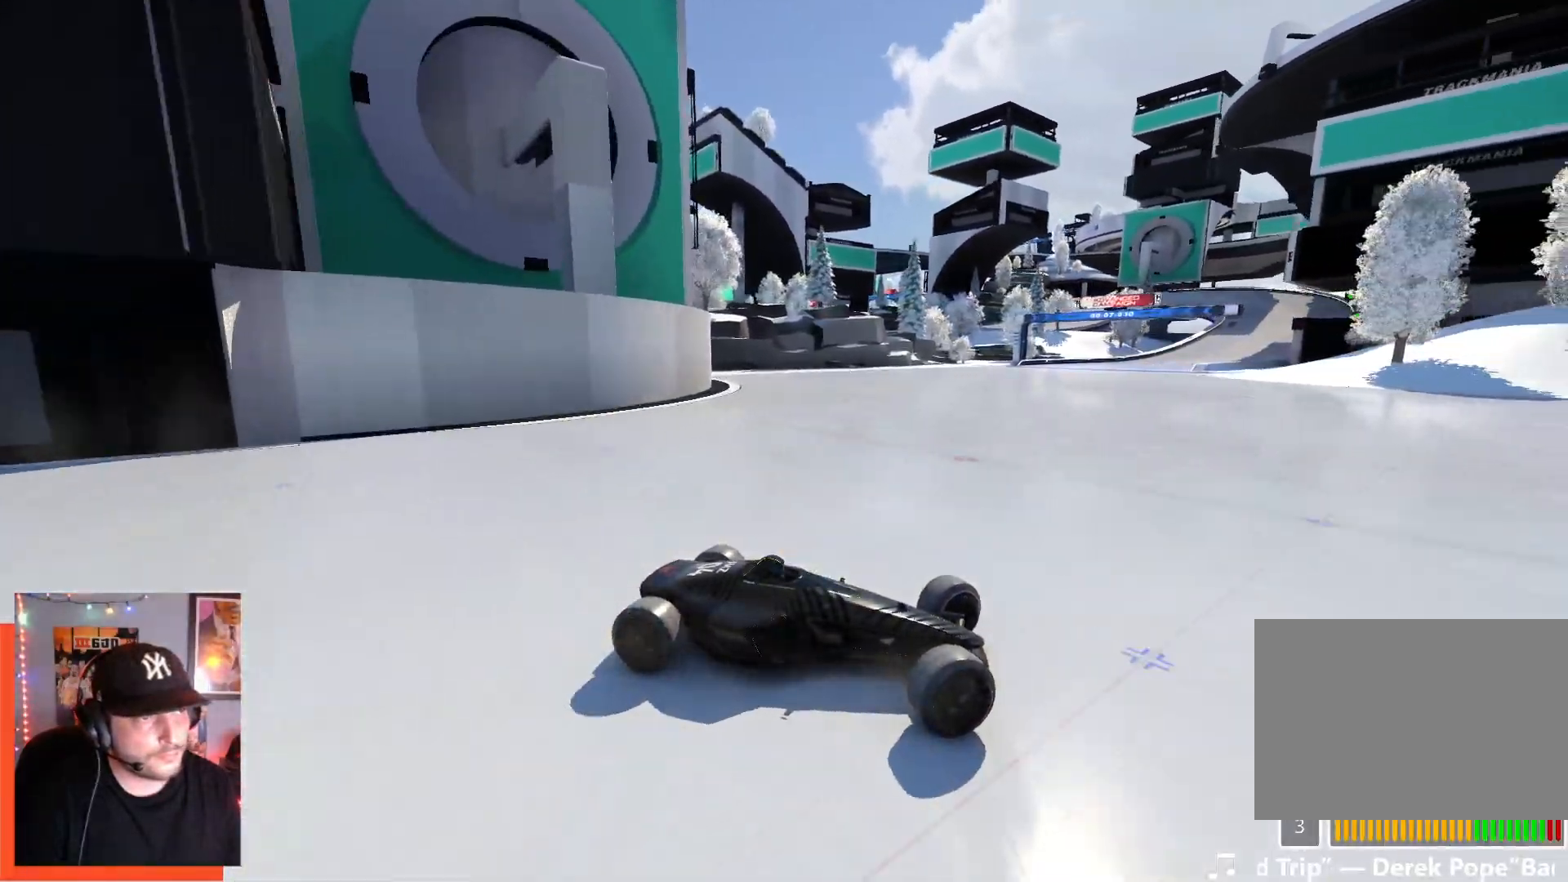
{"keys": ["left", "up"], "events": []}
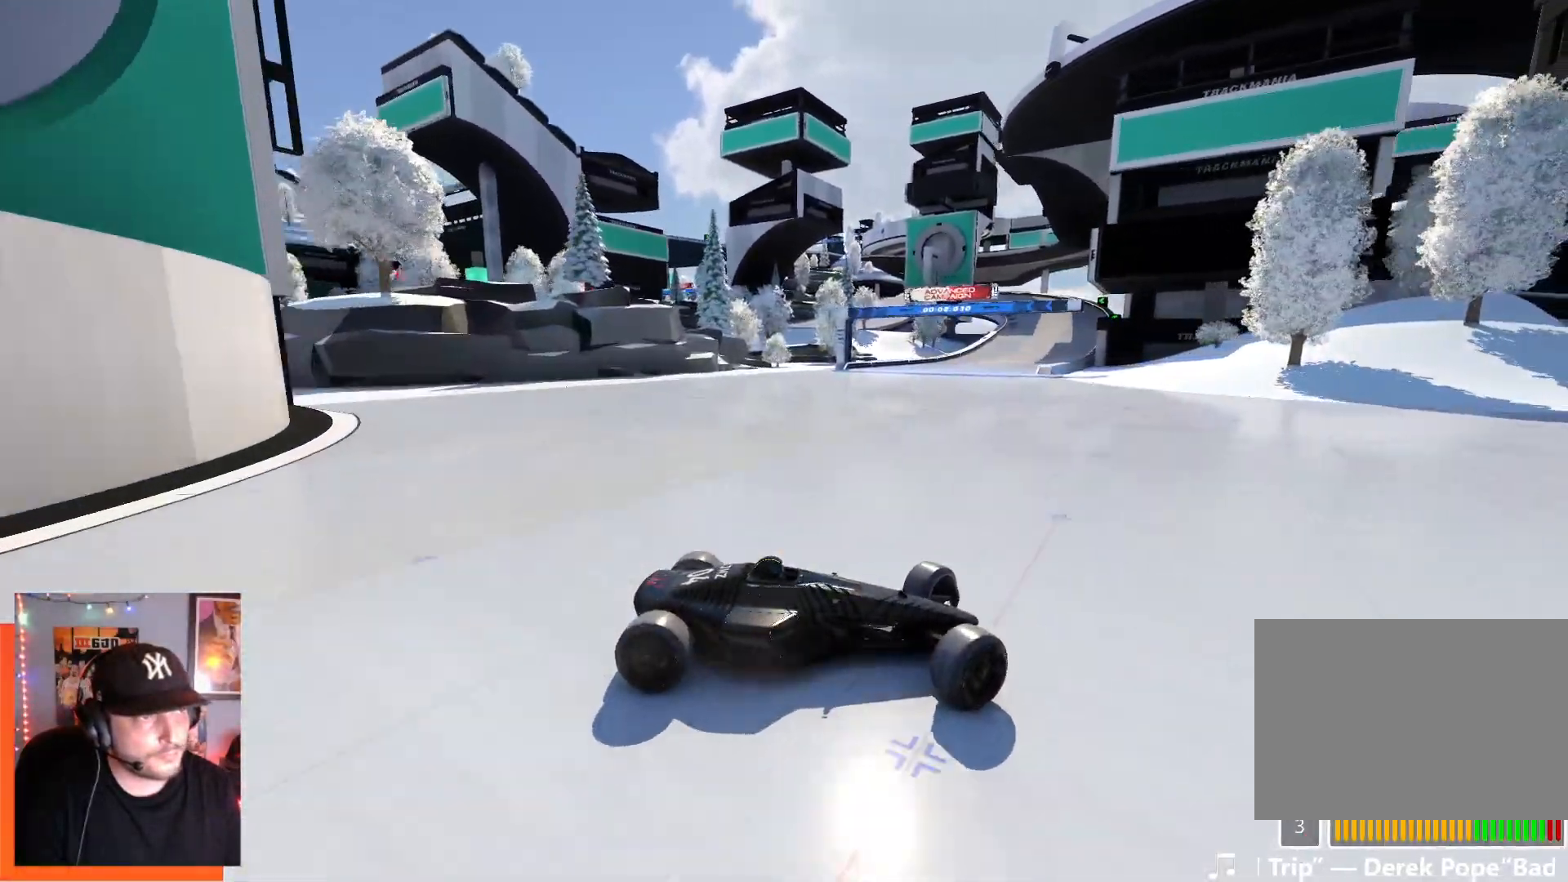
{"keys": ["left", "up"], "events": []}